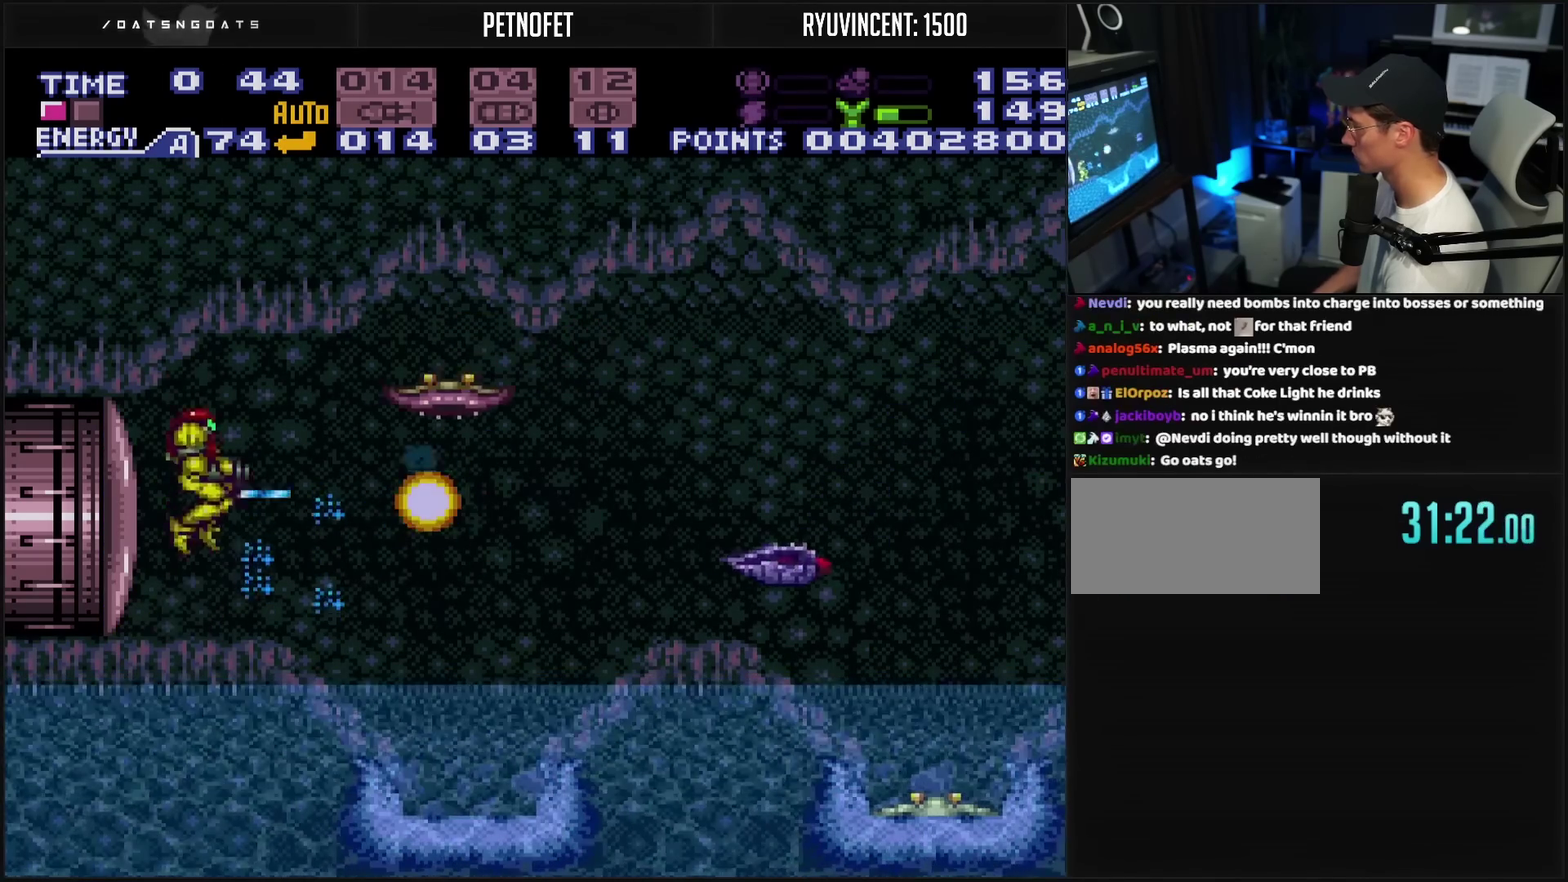
Gameplay with a controller (PlayStation layout); each line is a JSON object with the inputs held at the frame after it. "events" lists button and stick changes between this image and that frame as [ms after this image, input, new state], when the widget could be followed in between. Not read: L2 L3 R2 R3.
{"buttons": ["TRIANGLE"], "events": [[167, "CIRCLE", "up"], [167, "TRIANGLE", "up"], [233, "TRIANGLE", "down"], [283, "TRIANGLE", "up"], [467, "TRIANGLE", "down"]]}
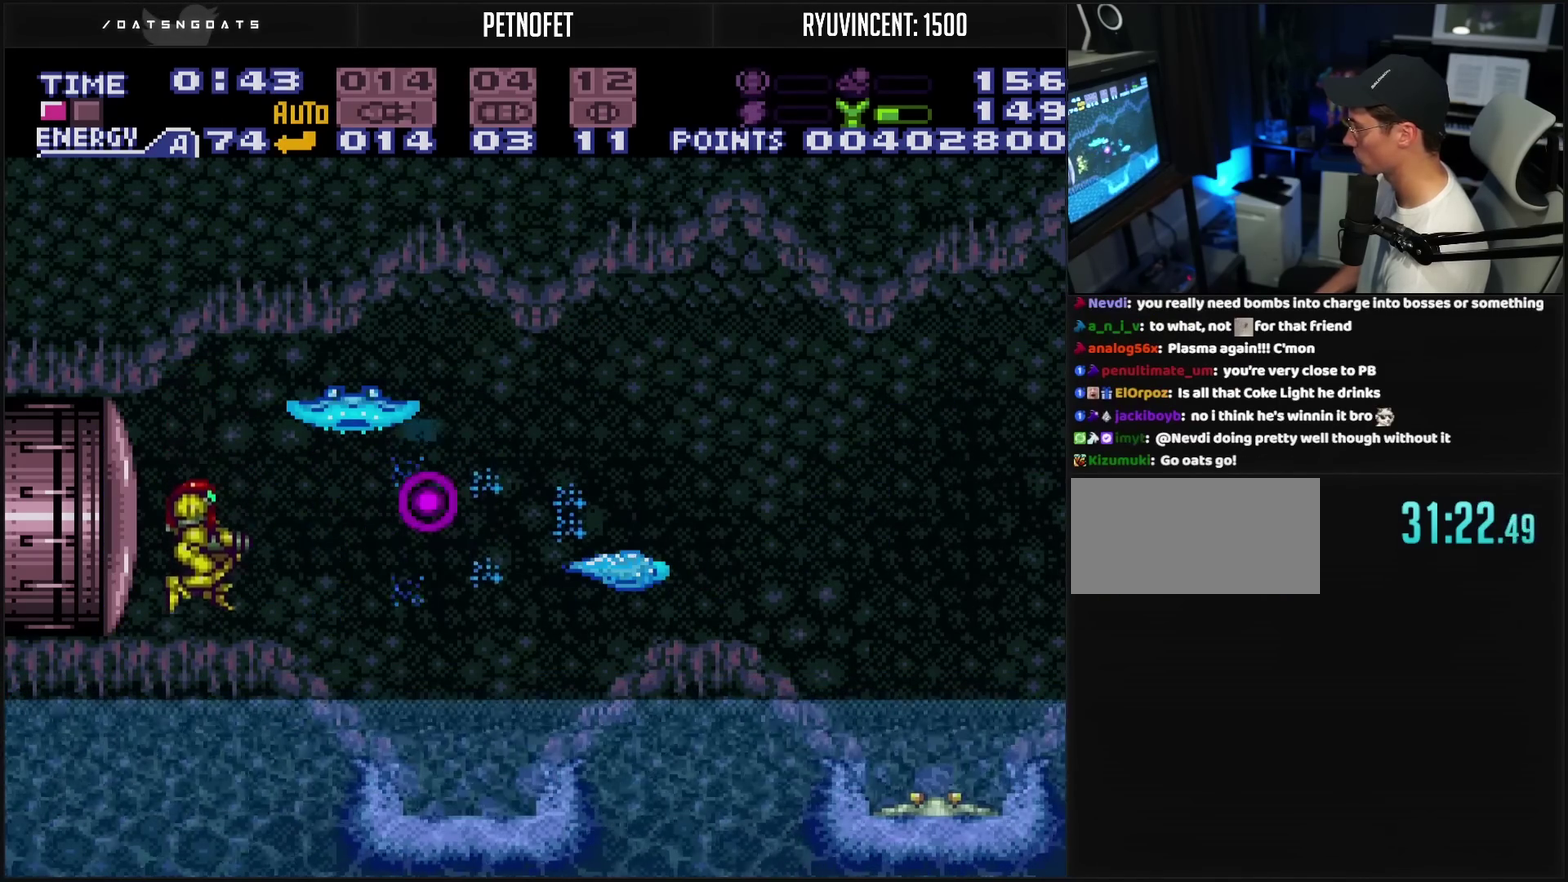
{"buttons": ["TRIANGLE"], "events": [[17, "TRIANGLE", "up"], [67, "TRIANGLE", "down"], [200, "TRIANGLE", "up"], [217, "CIRCLE", "down"], [333, "TRIANGLE", "down"], [350, "CIRCLE", "up"]]}
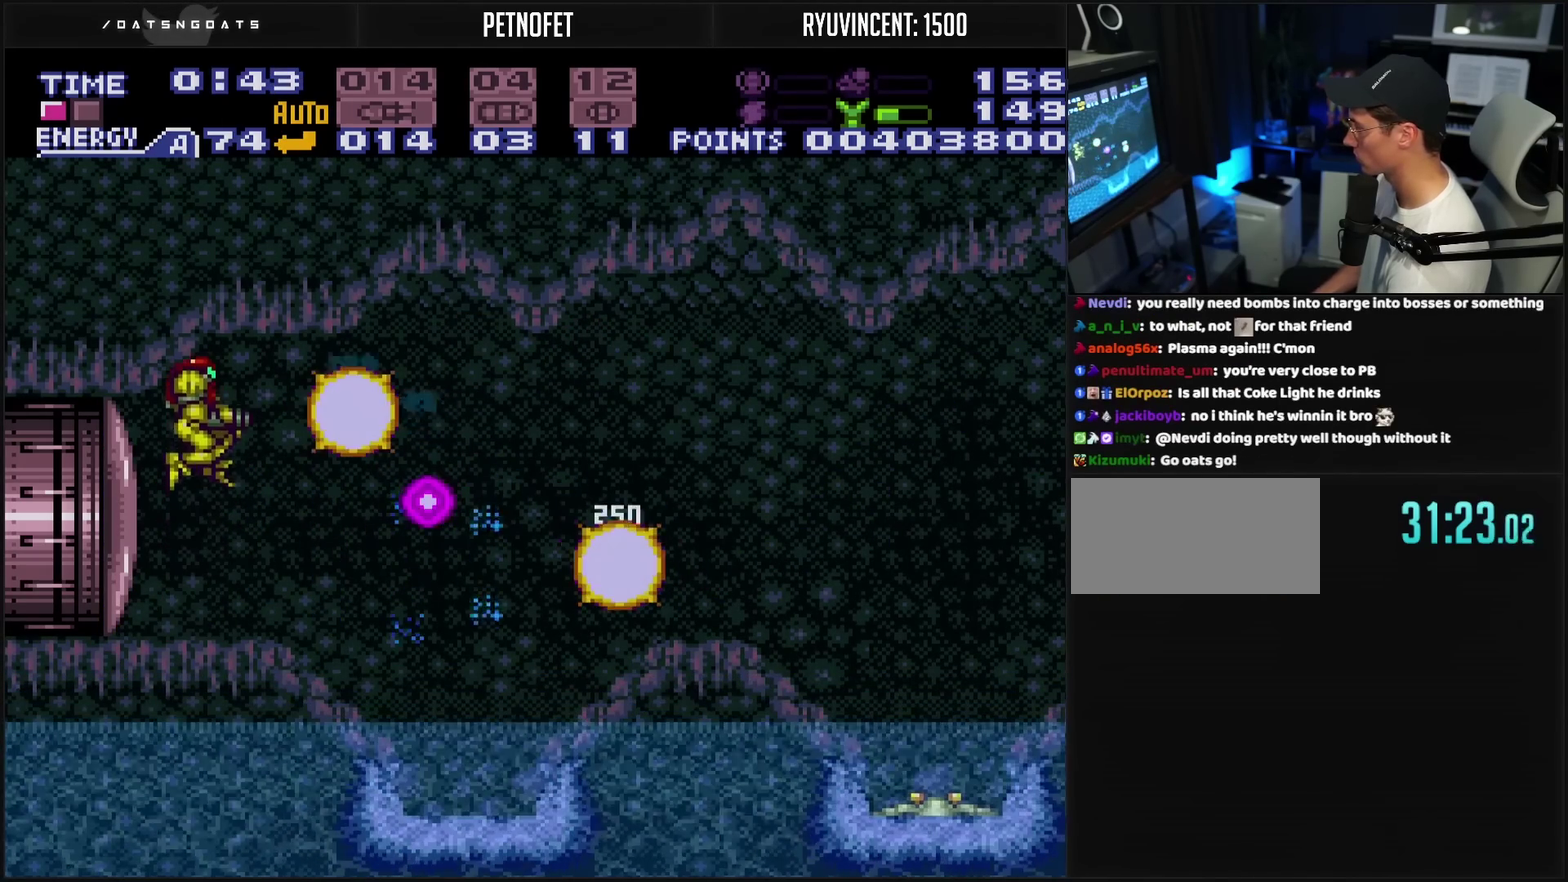
{"buttons": ["CROSS", "DPAD_RIGHT"], "events": [[117, "TRIANGLE", "up"], [250, "CROSS", "down"], [250, "DPAD_RIGHT", "down"], [300, "L1", "down"], [383, "L1", "up"]]}
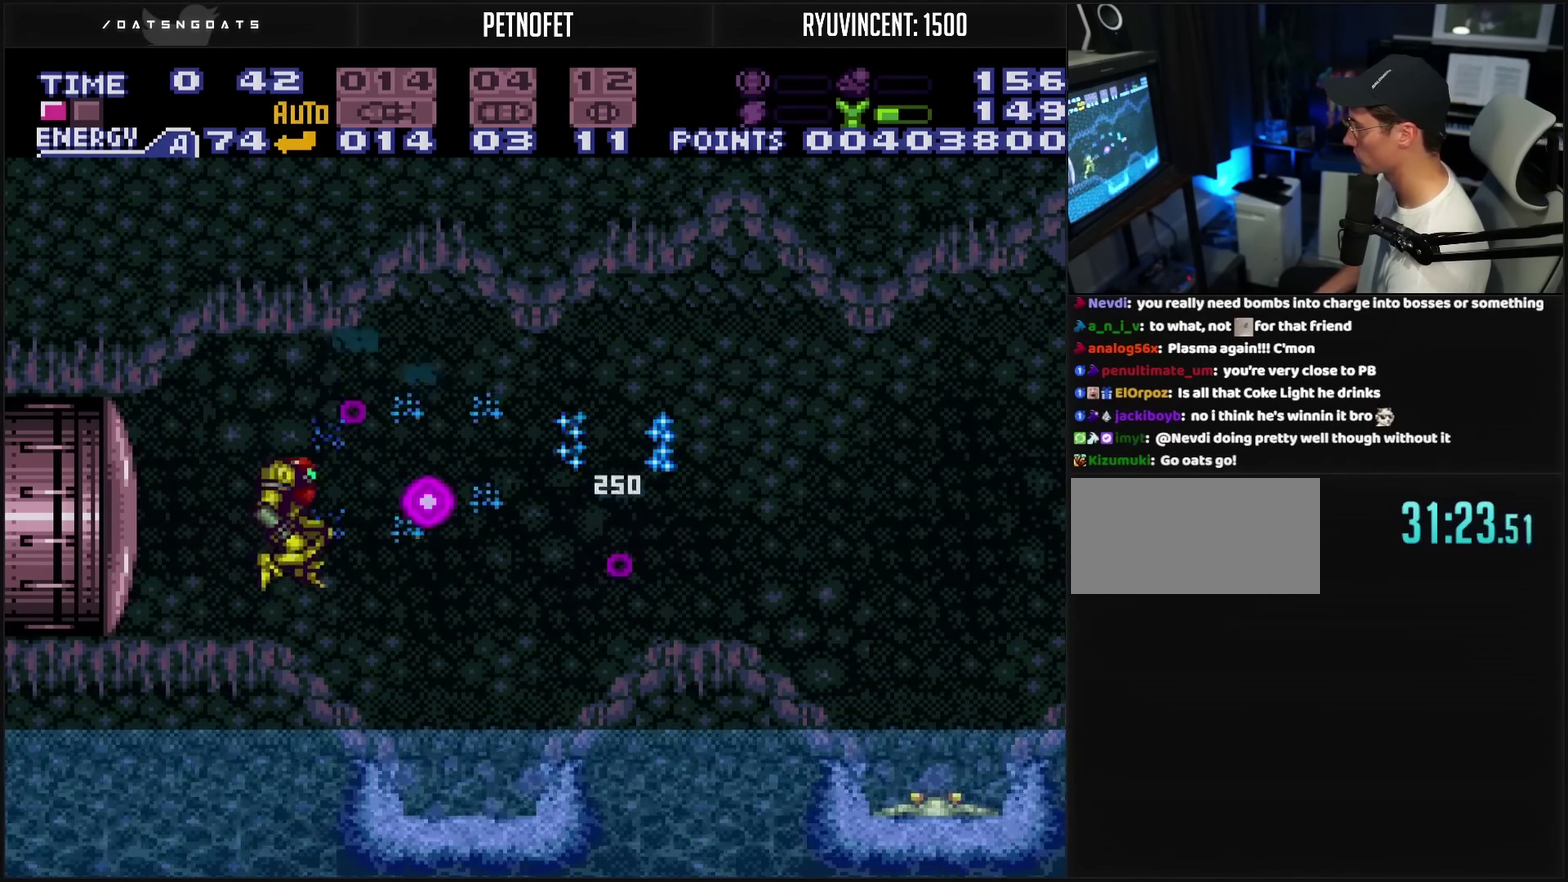
{"buttons": ["L1", "DPAD_RIGHT"], "events": [[17, "CIRCLE", "down"], [17, "CROSS", "up"], [83, "CIRCLE", "up"], [383, "L1", "down"]]}
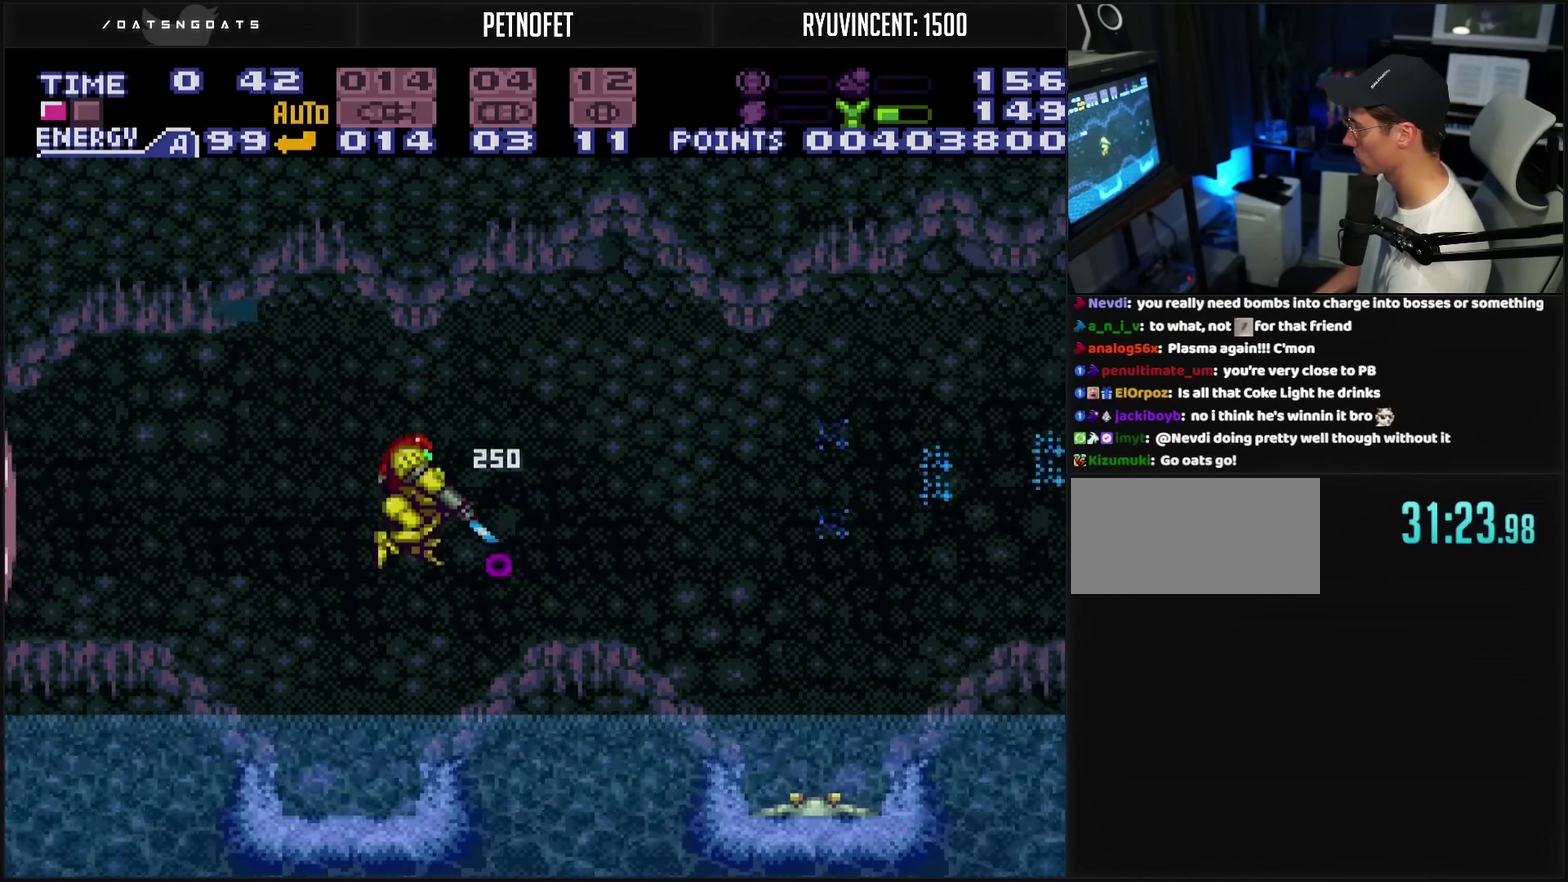
{"buttons": ["TRIANGLE", "L1"], "events": [[217, "TRIANGLE", "down"], [233, "DPAD_RIGHT", "up"], [350, "DPAD_RIGHT", "down"], [400, "TRIANGLE", "up"], [450, "DPAD_RIGHT", "up"], [450, "TRIANGLE", "down"]]}
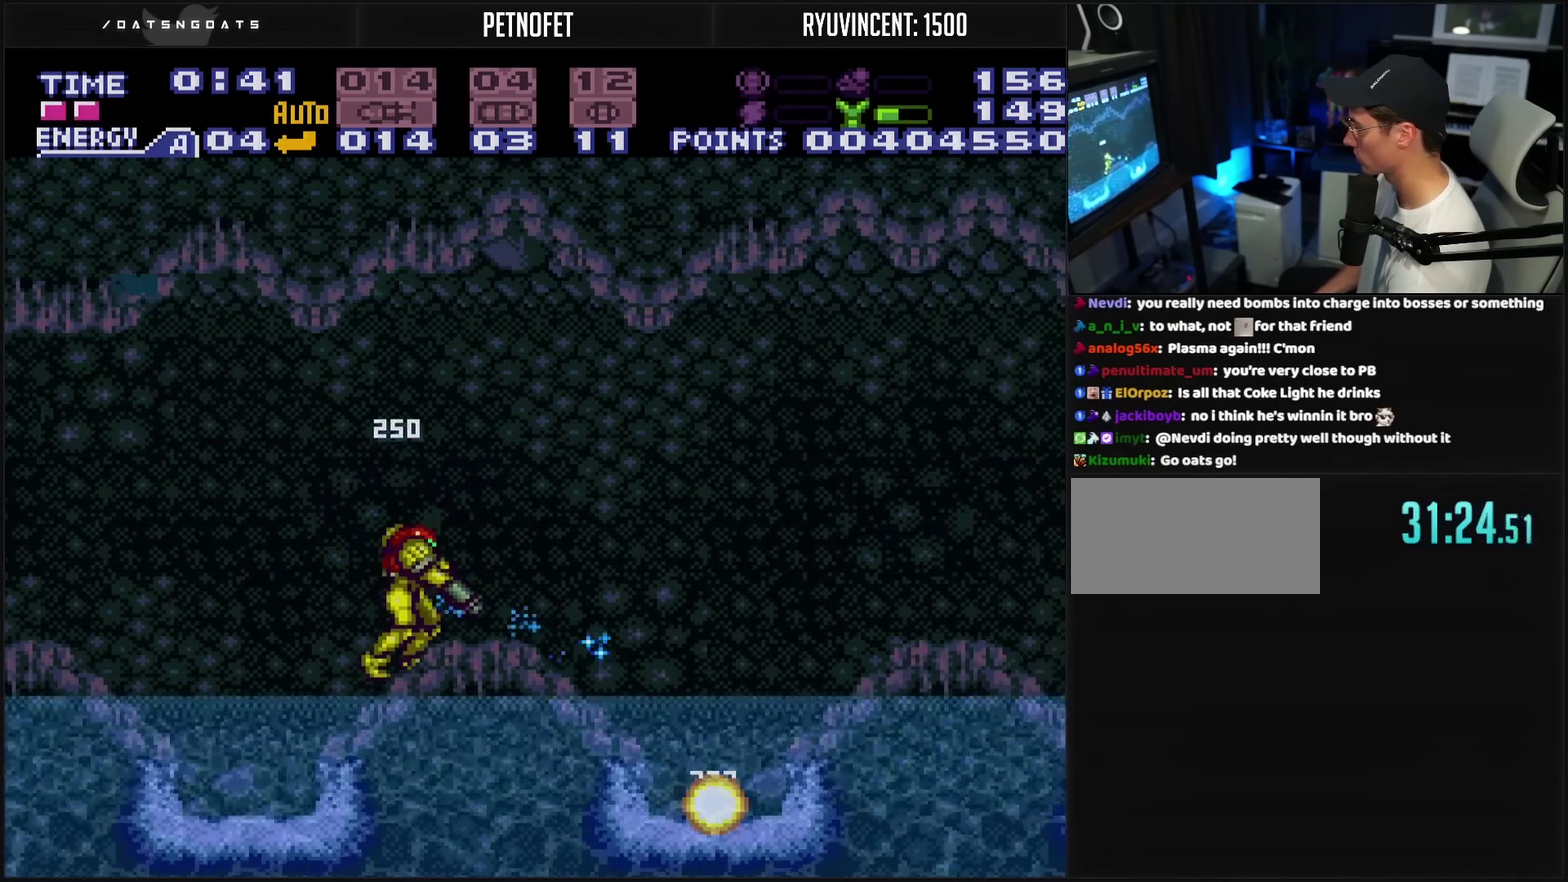
{"buttons": ["DPAD_RIGHT"], "events": [[100, "DPAD_RIGHT", "down"], [167, "CIRCLE", "down"], [183, "L1", "up"], [183, "TRIANGLE", "up"], [367, "CIRCLE", "up"], [450, "TRIANGLE", "down"], [500, "TRIANGLE", "up"]]}
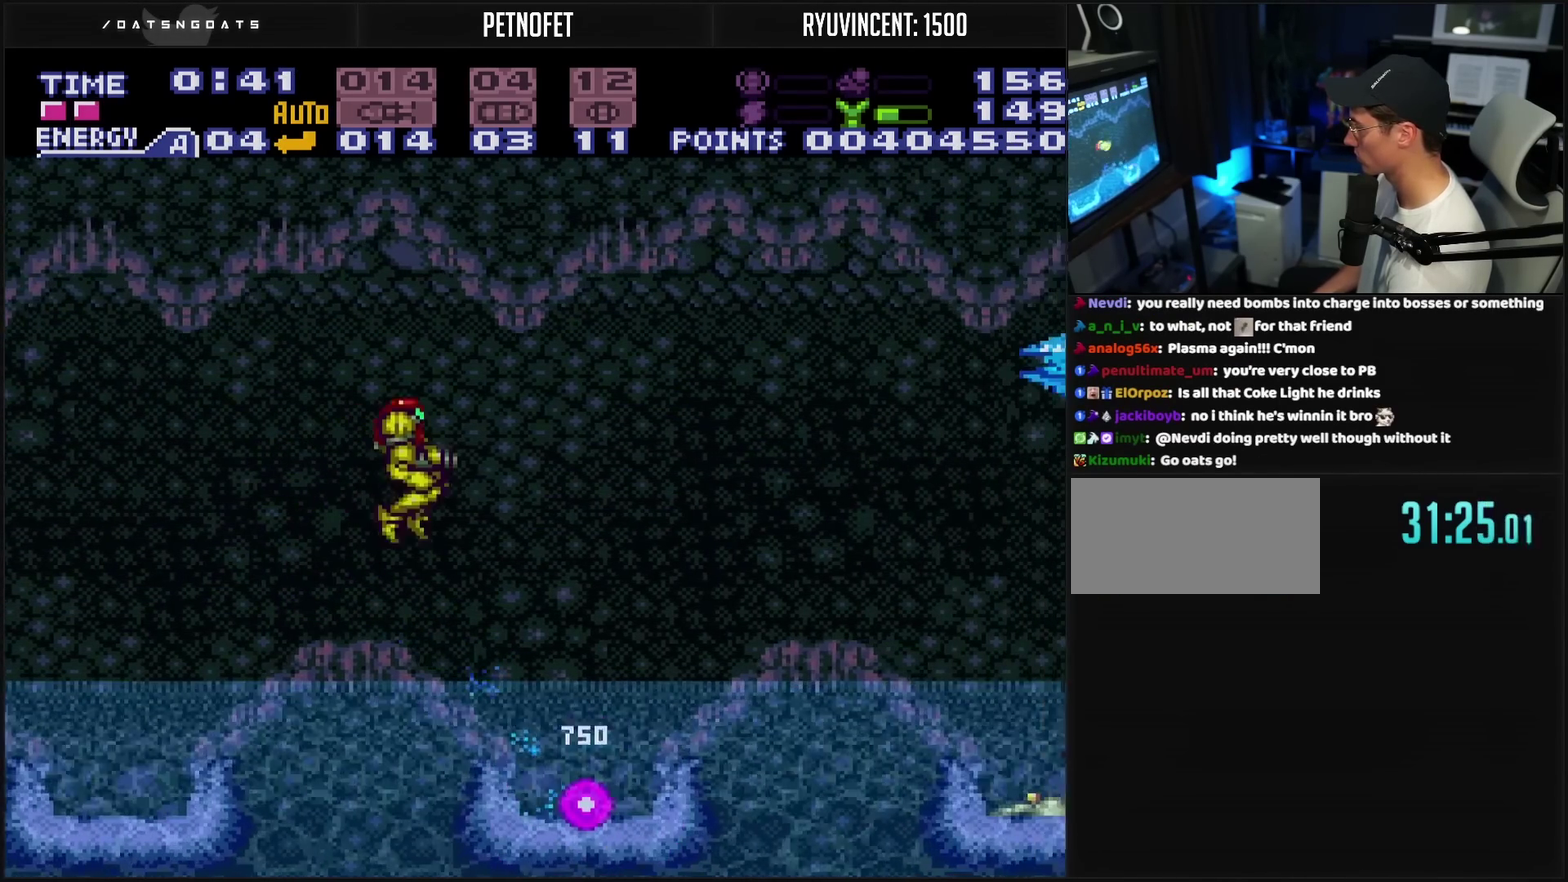
{"buttons": ["DPAD_RIGHT"], "events": [[200, "TRIANGLE", "down"], [250, "TRIANGLE", "up"], [300, "TRIANGLE", "down"], [417, "TRIANGLE", "up"]]}
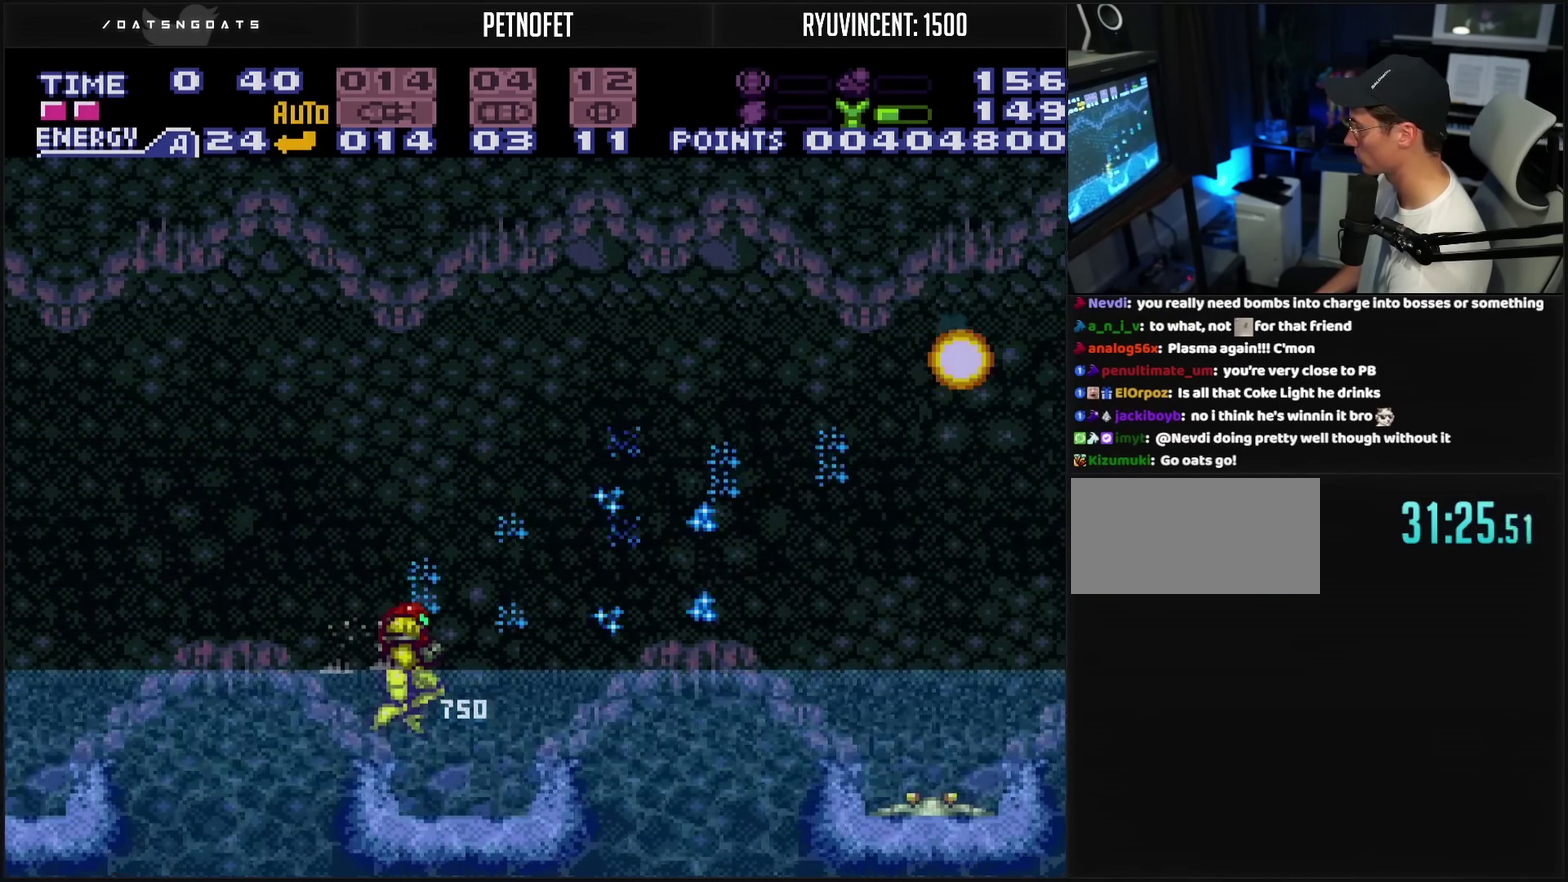
{"buttons": ["L1"], "events": [[367, "DPAD_RIGHT", "up"], [450, "L1", "down"]]}
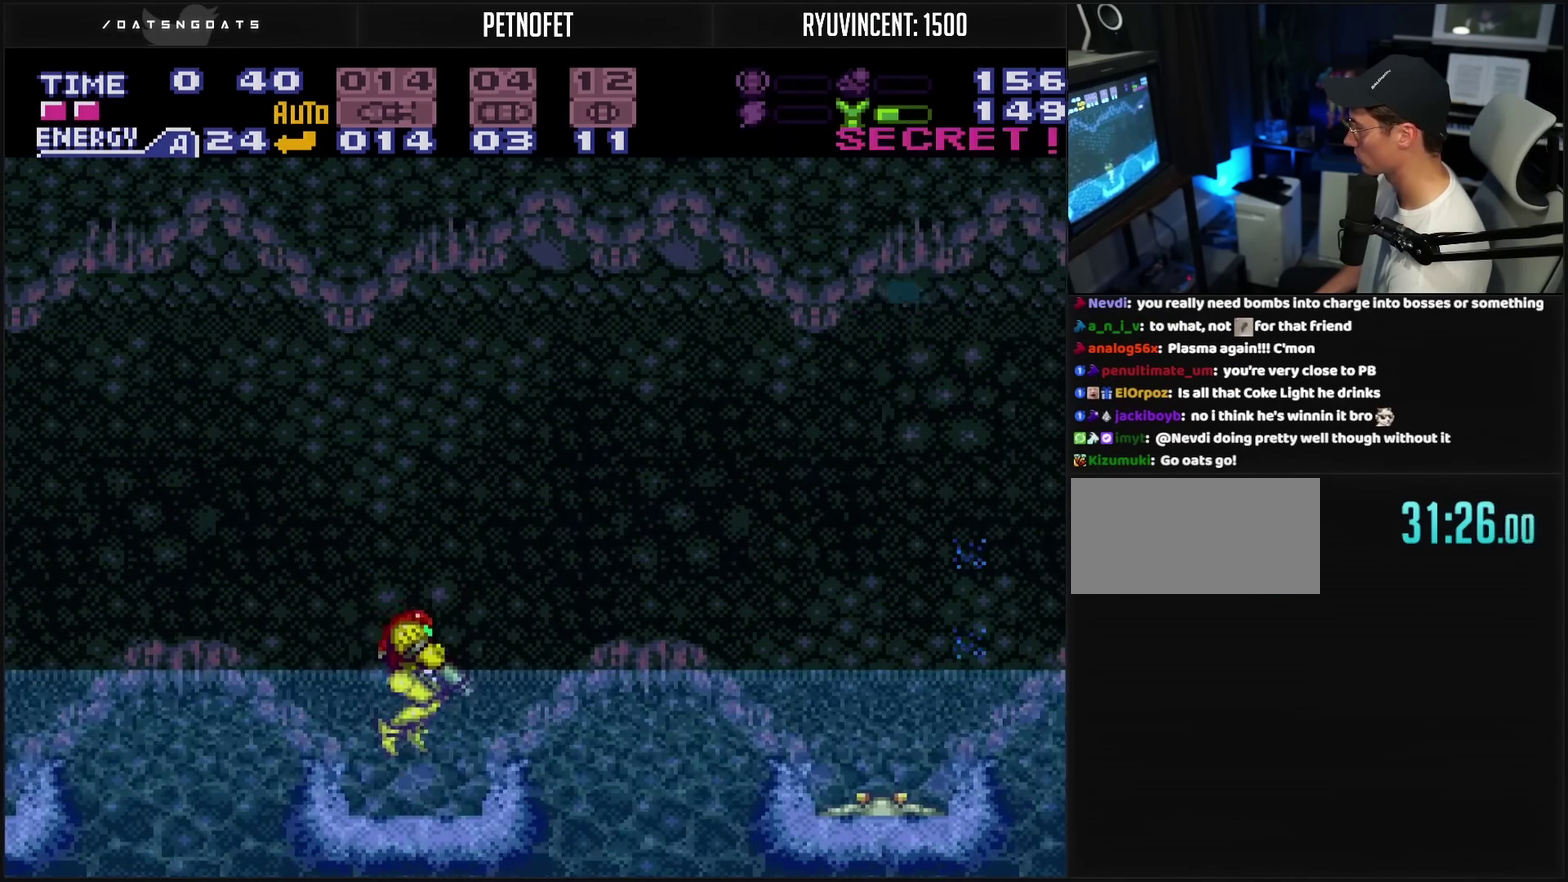
{"buttons": [], "events": [[17, "CROSS", "down"], [133, "CROSS", "up"], [300, "DPAD_RIGHT", "down"], [300, "L1", "up"], [383, "DPAD_RIGHT", "up"], [383, "TRIANGLE", "down"], [500, "TRIANGLE", "up"]]}
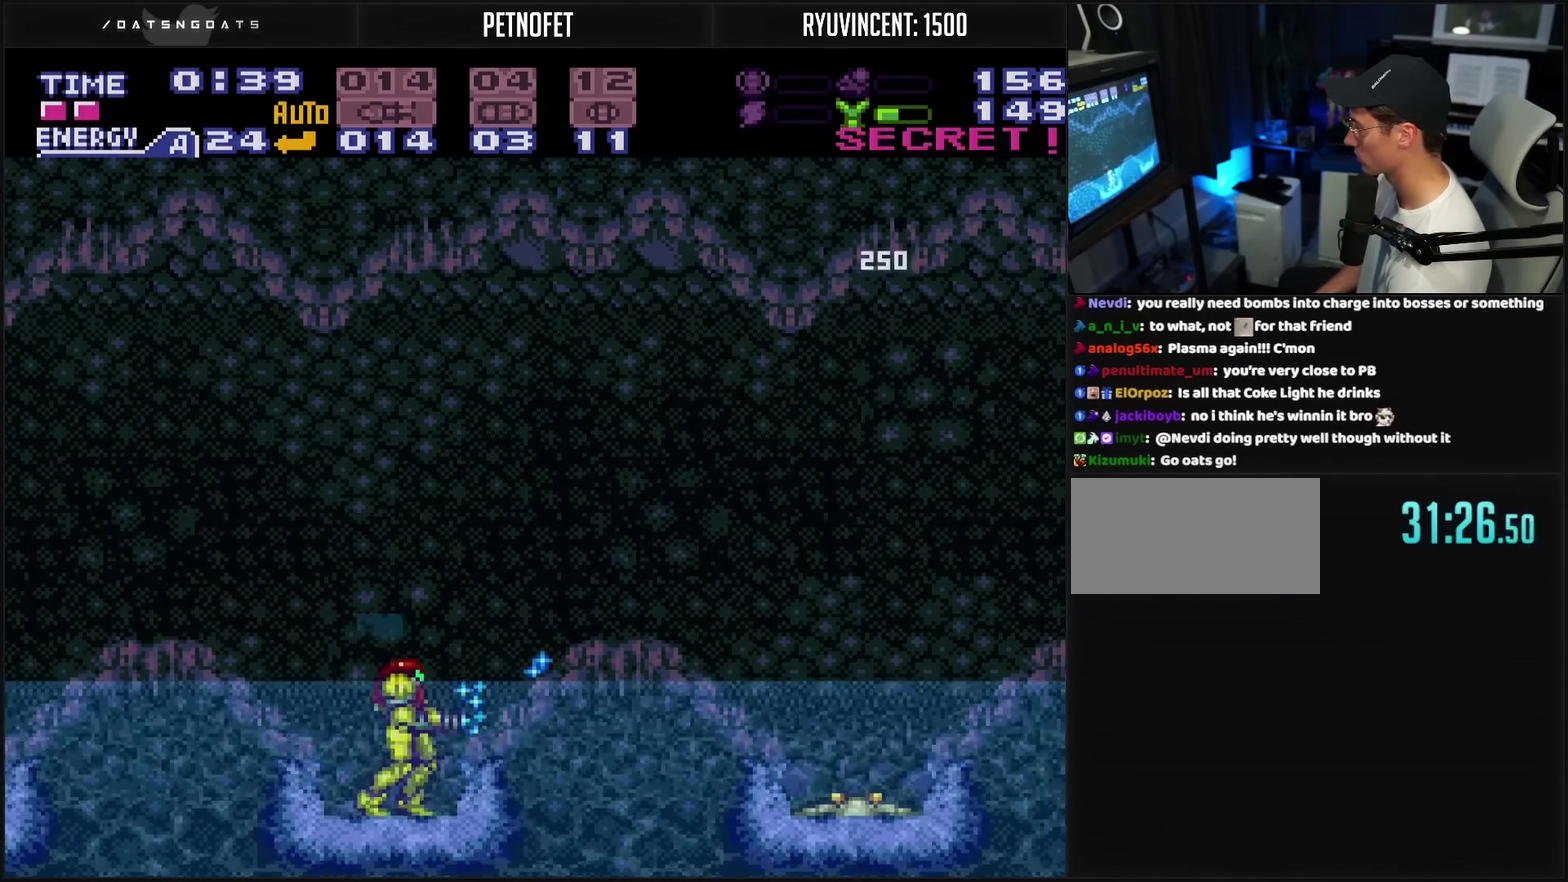
{"buttons": [], "events": [[67, "DPAD_DOWN", "down"], [117, "DPAD_DOWN", "up"], [167, "TRIANGLE", "down"], [300, "TRIANGLE", "up"], [367, "TRIANGLE", "down"], [417, "TRIANGLE", "up"]]}
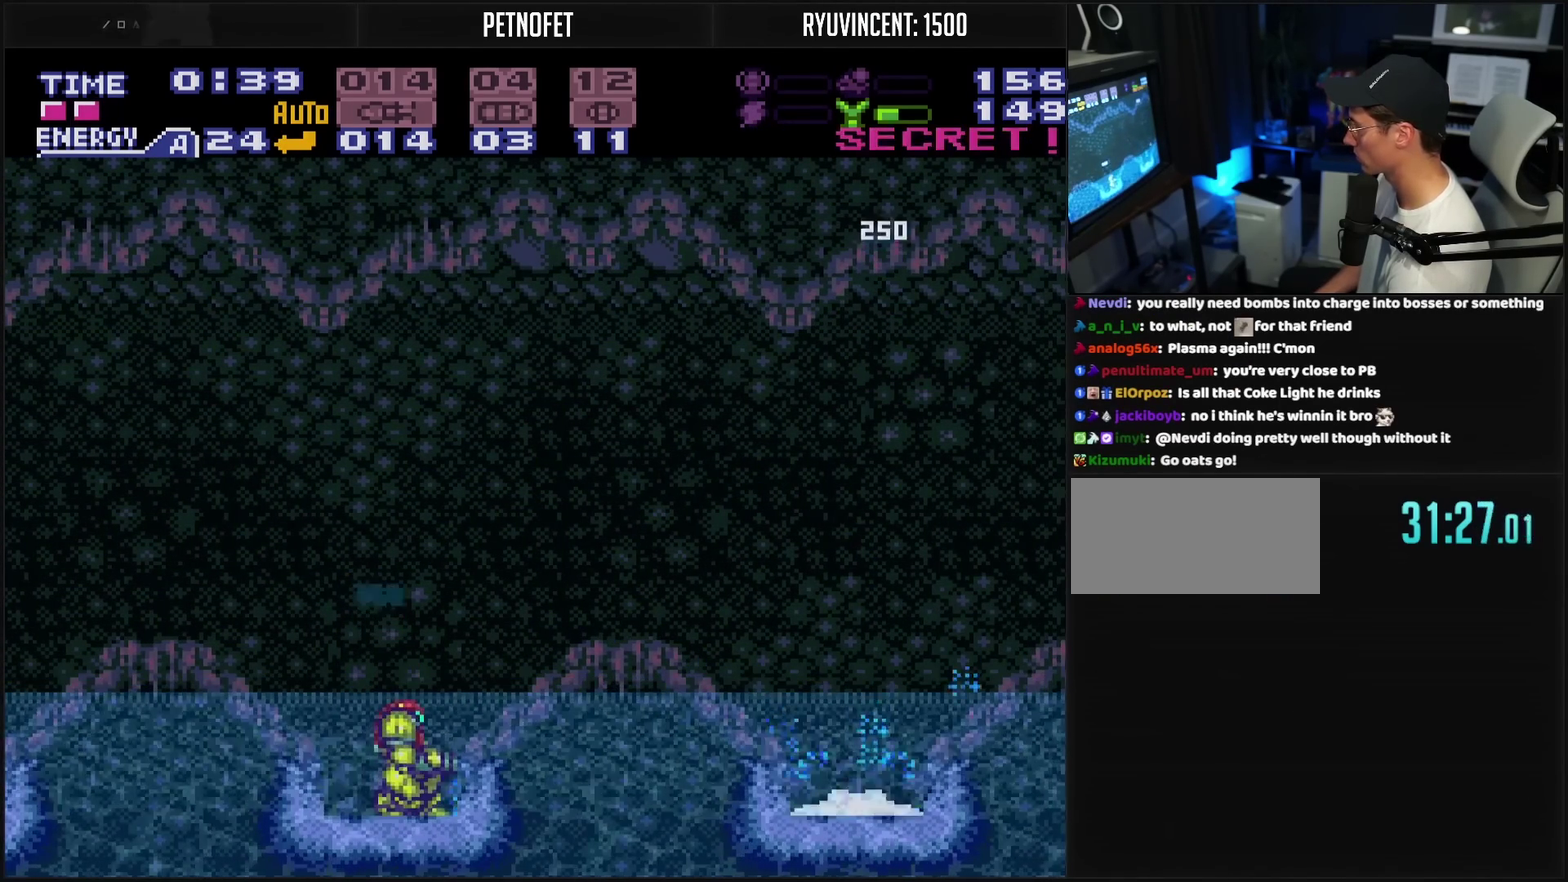
{"buttons": ["DPAD_RIGHT"], "events": [[83, "TRIANGLE", "down"], [150, "TRIANGLE", "up"], [200, "TRIANGLE", "down"], [383, "DPAD_UP", "down"], [400, "TRIANGLE", "up"], [450, "DPAD_UP", "up"], [500, "DPAD_RIGHT", "down"]]}
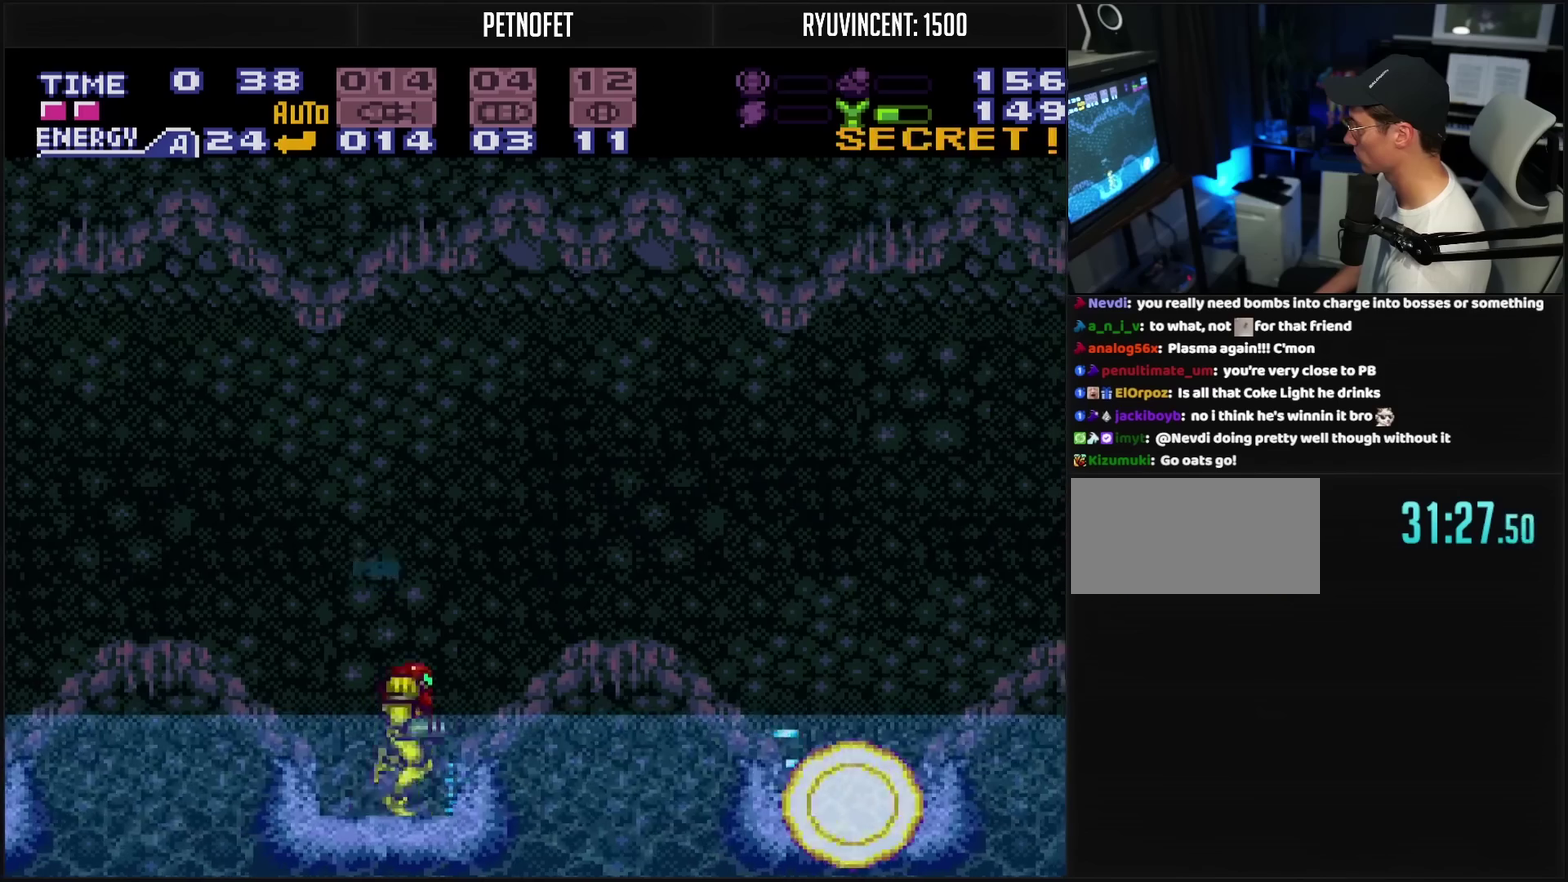
{"buttons": ["CROSS", "DPAD_RIGHT"], "events": [[83, "CIRCLE", "down"], [250, "CIRCLE", "up"], [350, "CROSS", "down"], [350, "R1", "down"], [417, "R1", "up"]]}
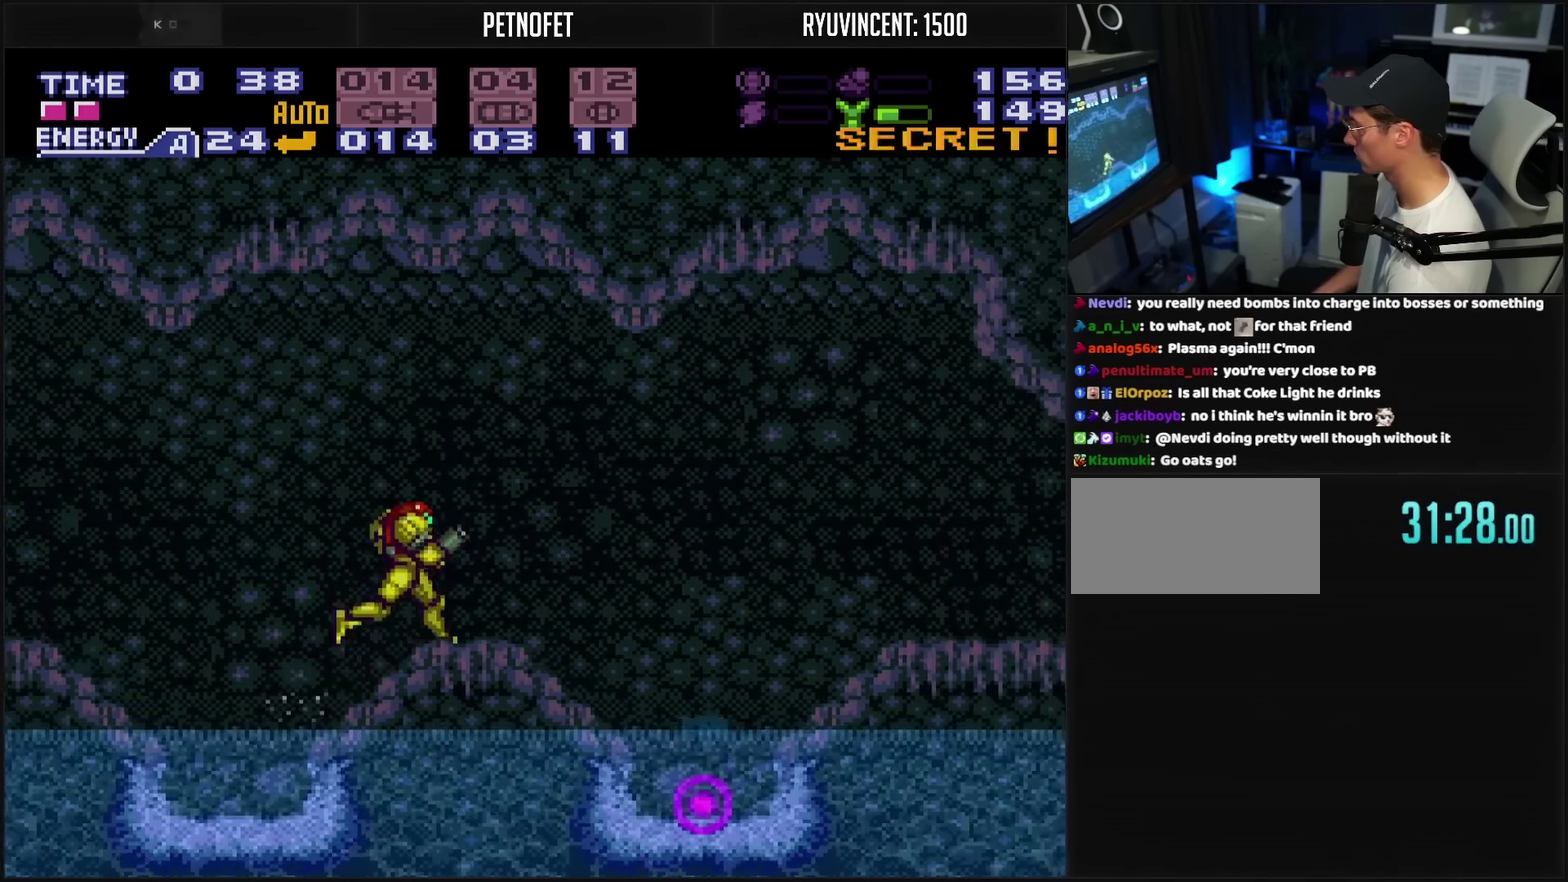
{"buttons": ["CROSS", "DPAD_LEFT"], "events": [[117, "TRIANGLE", "down"], [183, "TRIANGLE", "up"], [233, "CROSS", "up"], [283, "DPAD_RIGHT", "up"], [383, "CROSS", "down"], [383, "DPAD_LEFT", "down"]]}
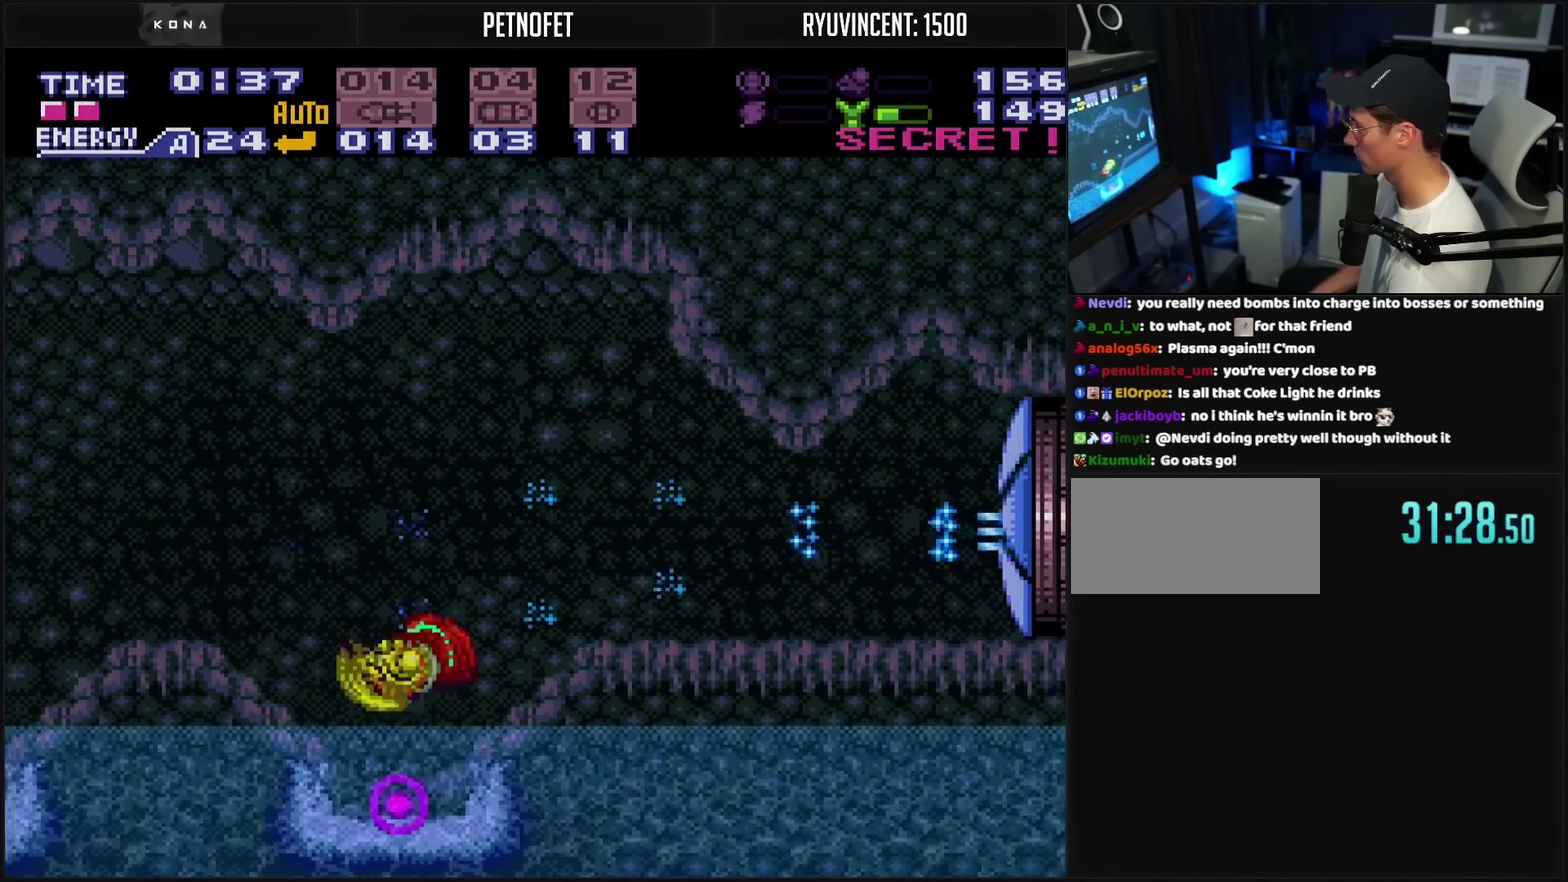
{"buttons": ["CROSS", "CIRCLE", "DPAD_RIGHT"], "events": [[33, "DPAD_LEFT", "up"], [167, "DPAD_RIGHT", "down"], [167, "L1", "down"], [300, "L1", "up"], [433, "CIRCLE", "down"]]}
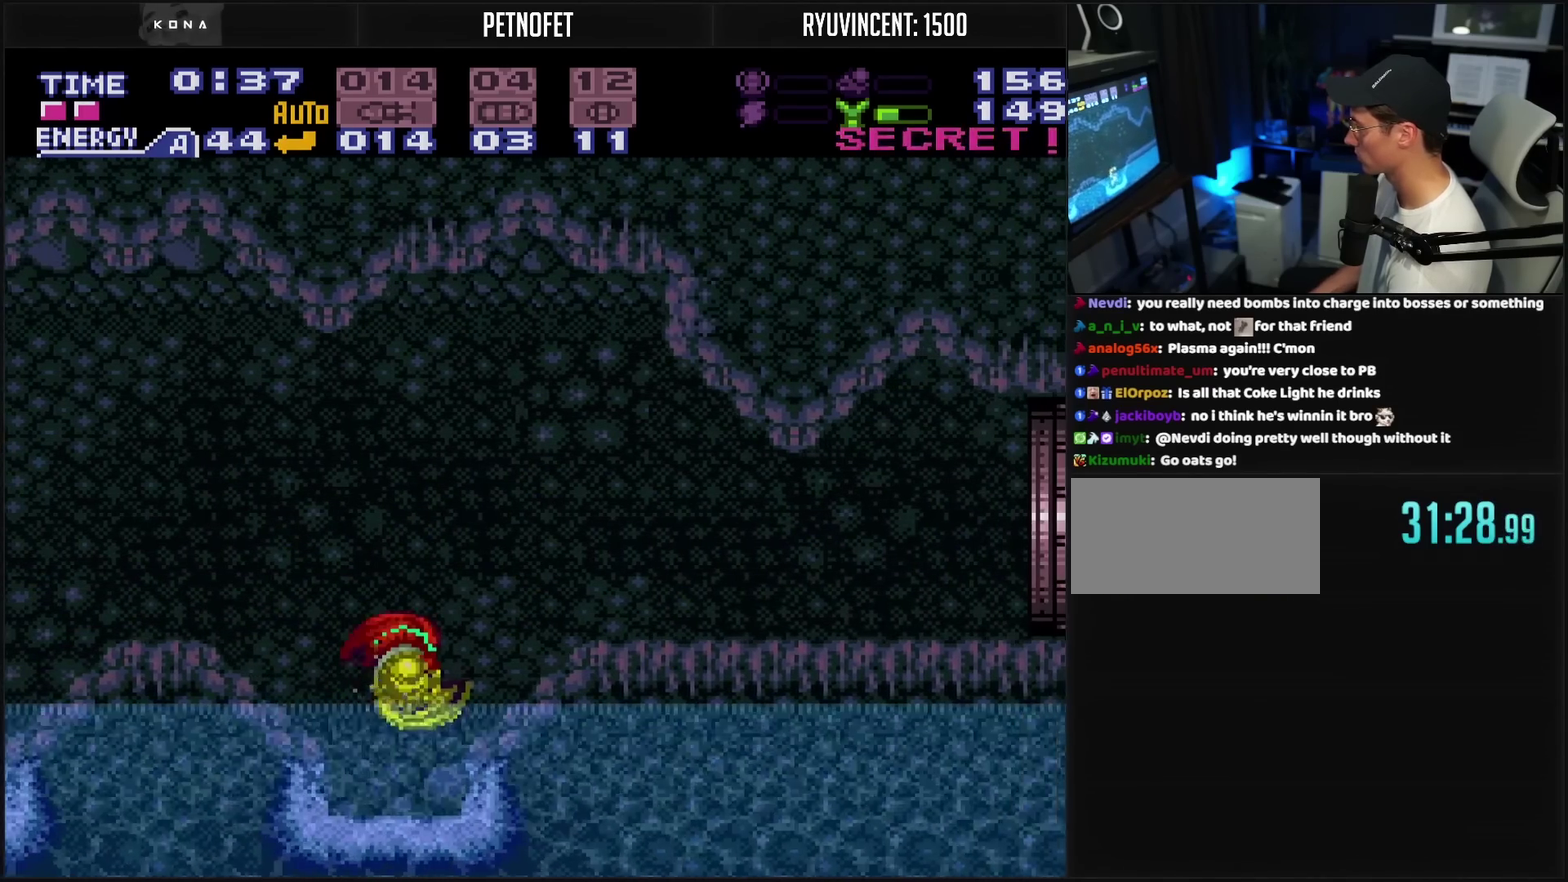
{"buttons": ["CROSS", "DPAD_RIGHT"], "events": [[200, "CIRCLE", "up"], [233, "TRIANGLE", "down"], [300, "TRIANGLE", "up"]]}
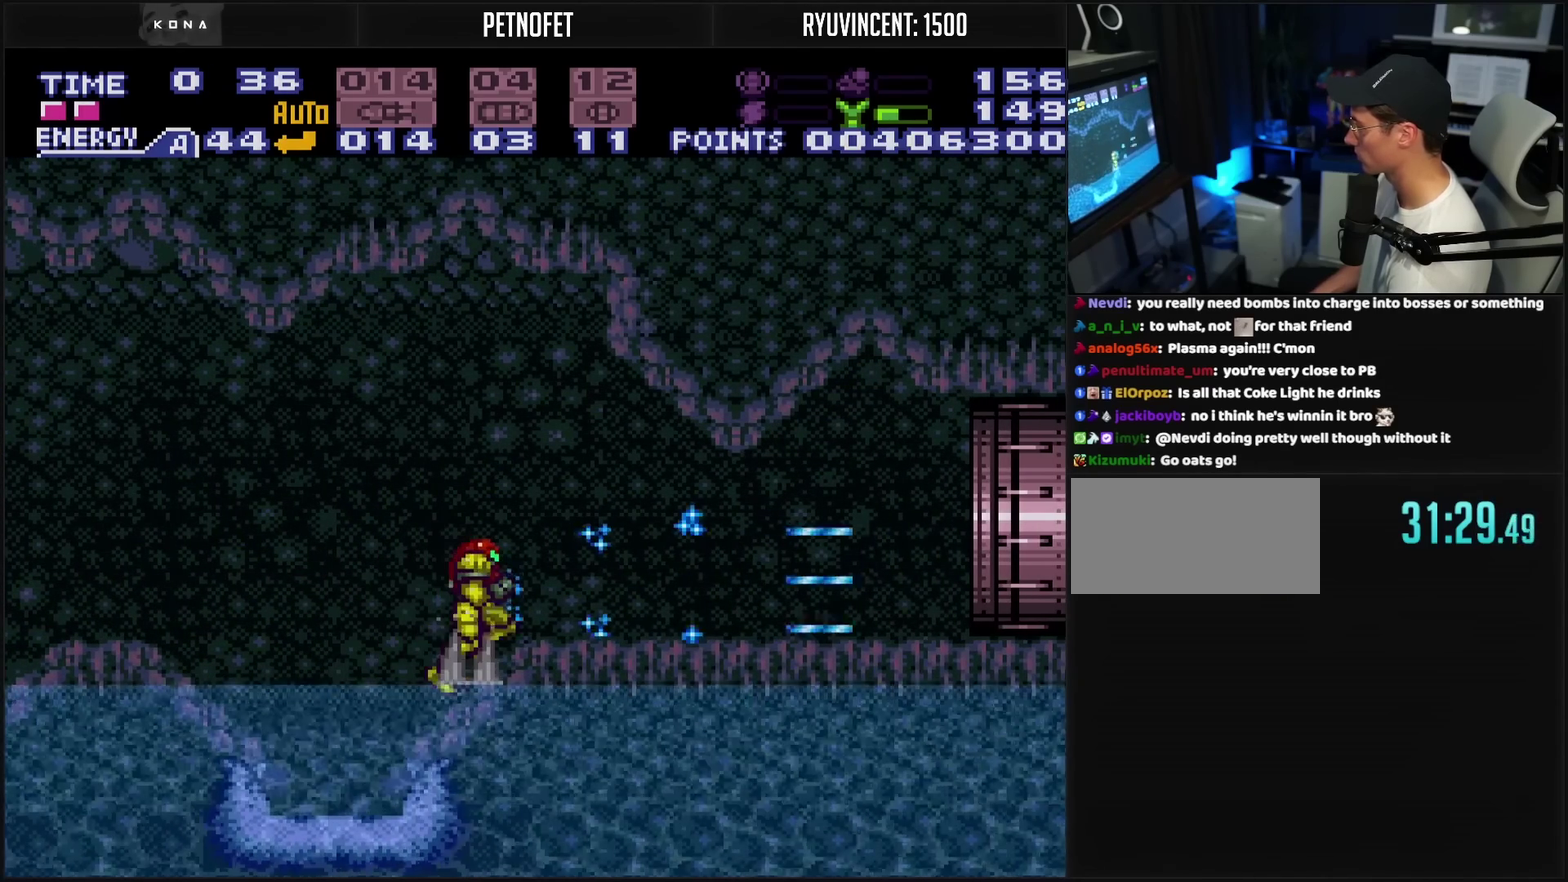
{"buttons": ["CROSS", "DPAD_RIGHT"], "events": []}
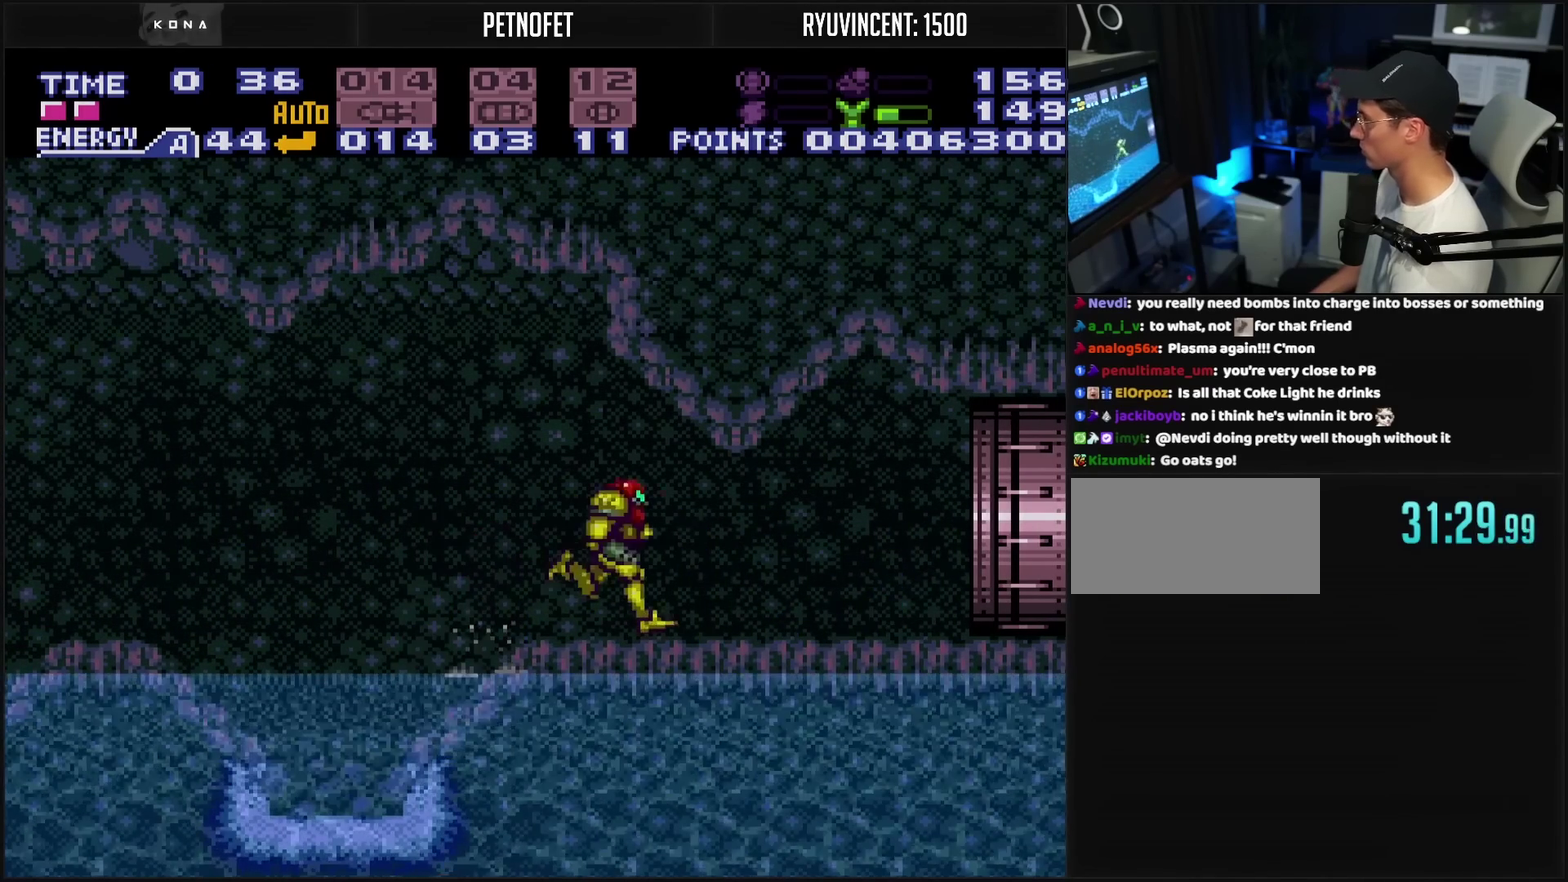
{"buttons": ["CROSS", "DPAD_RIGHT"], "events": []}
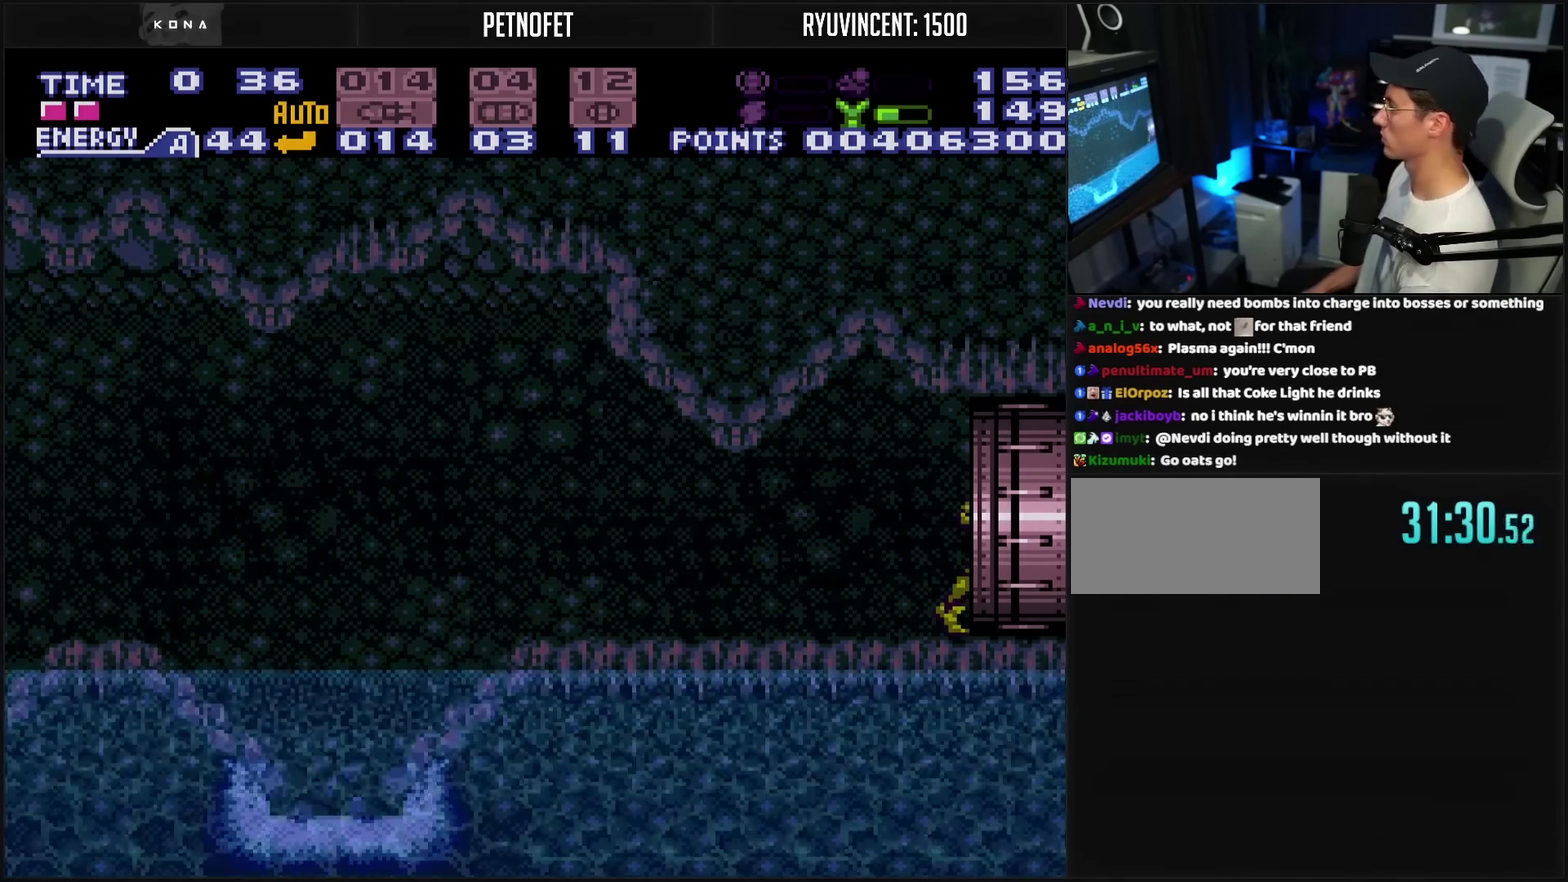
{"buttons": ["CROSS"], "events": [[333, "DPAD_RIGHT", "up"]]}
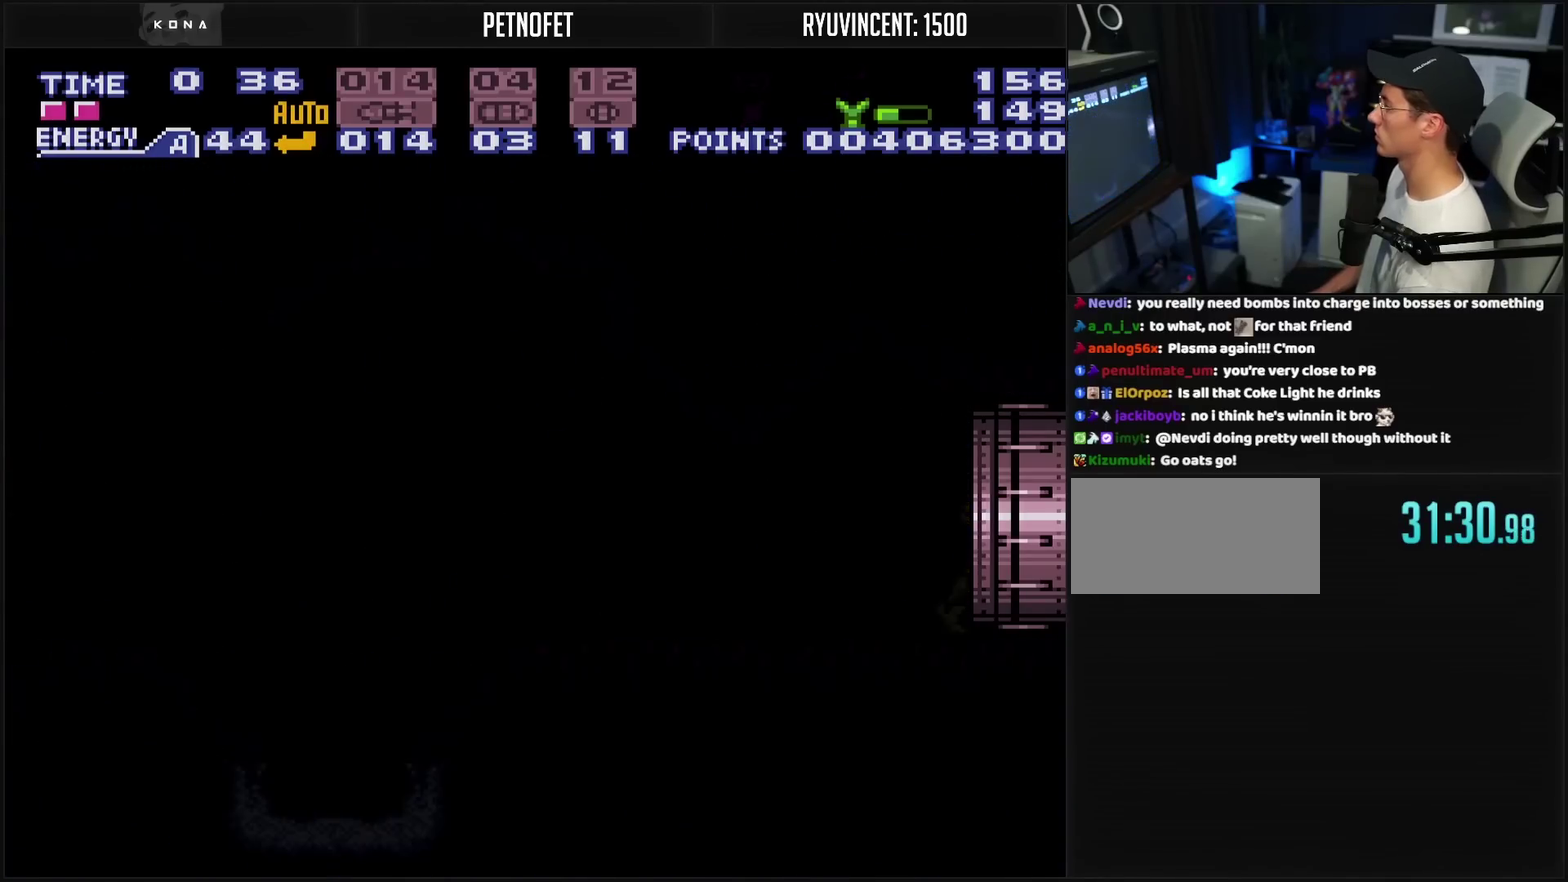
{"buttons": ["CROSS"], "events": []}
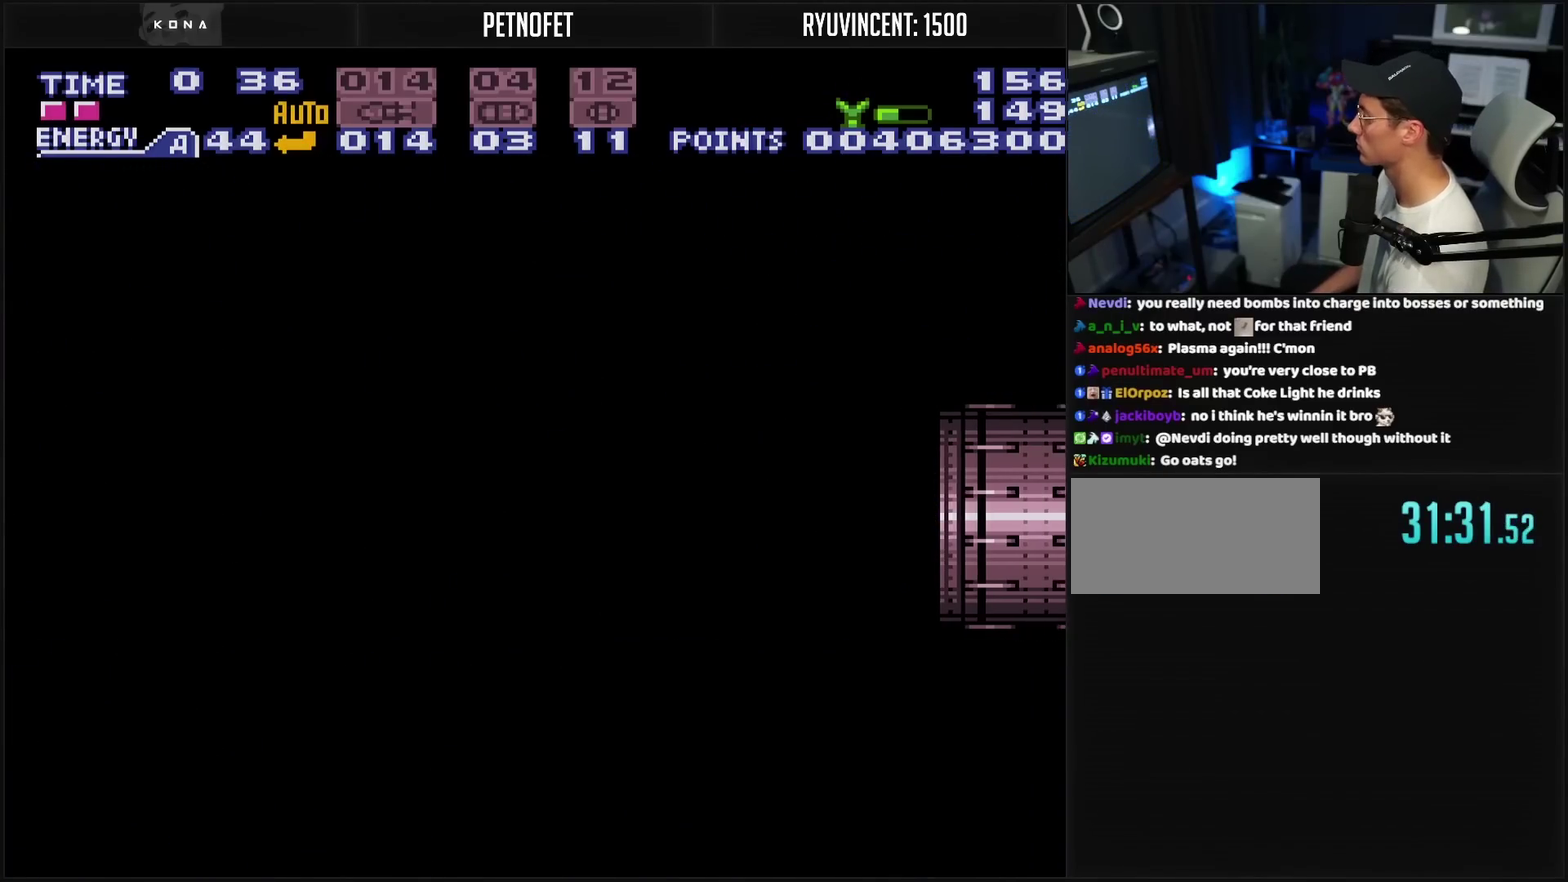
{"buttons": ["CROSS"], "events": []}
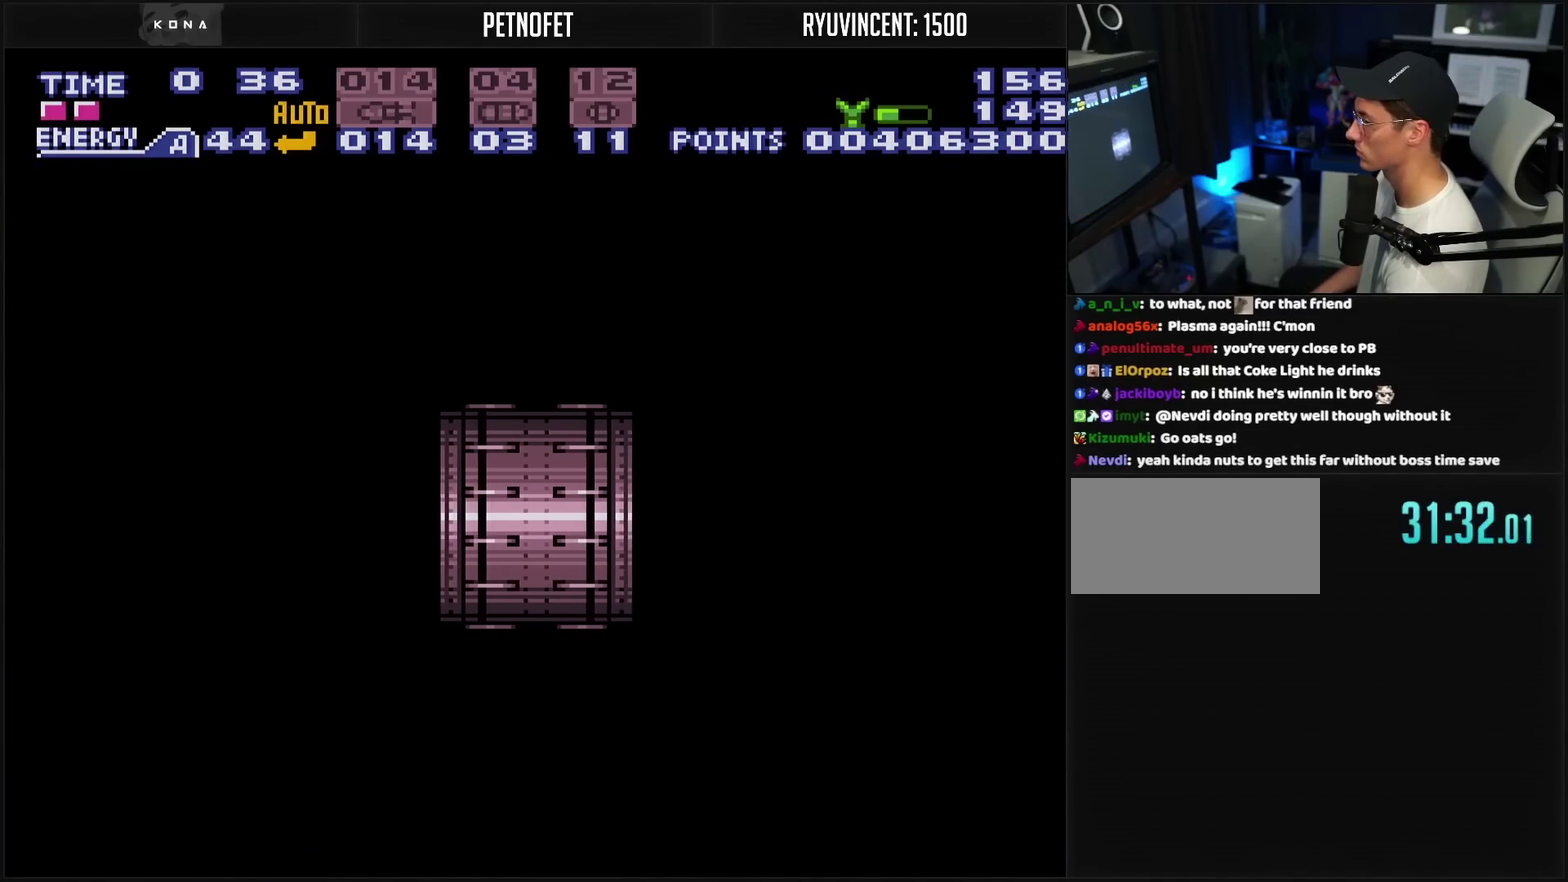
{"buttons": ["CROSS"], "events": []}
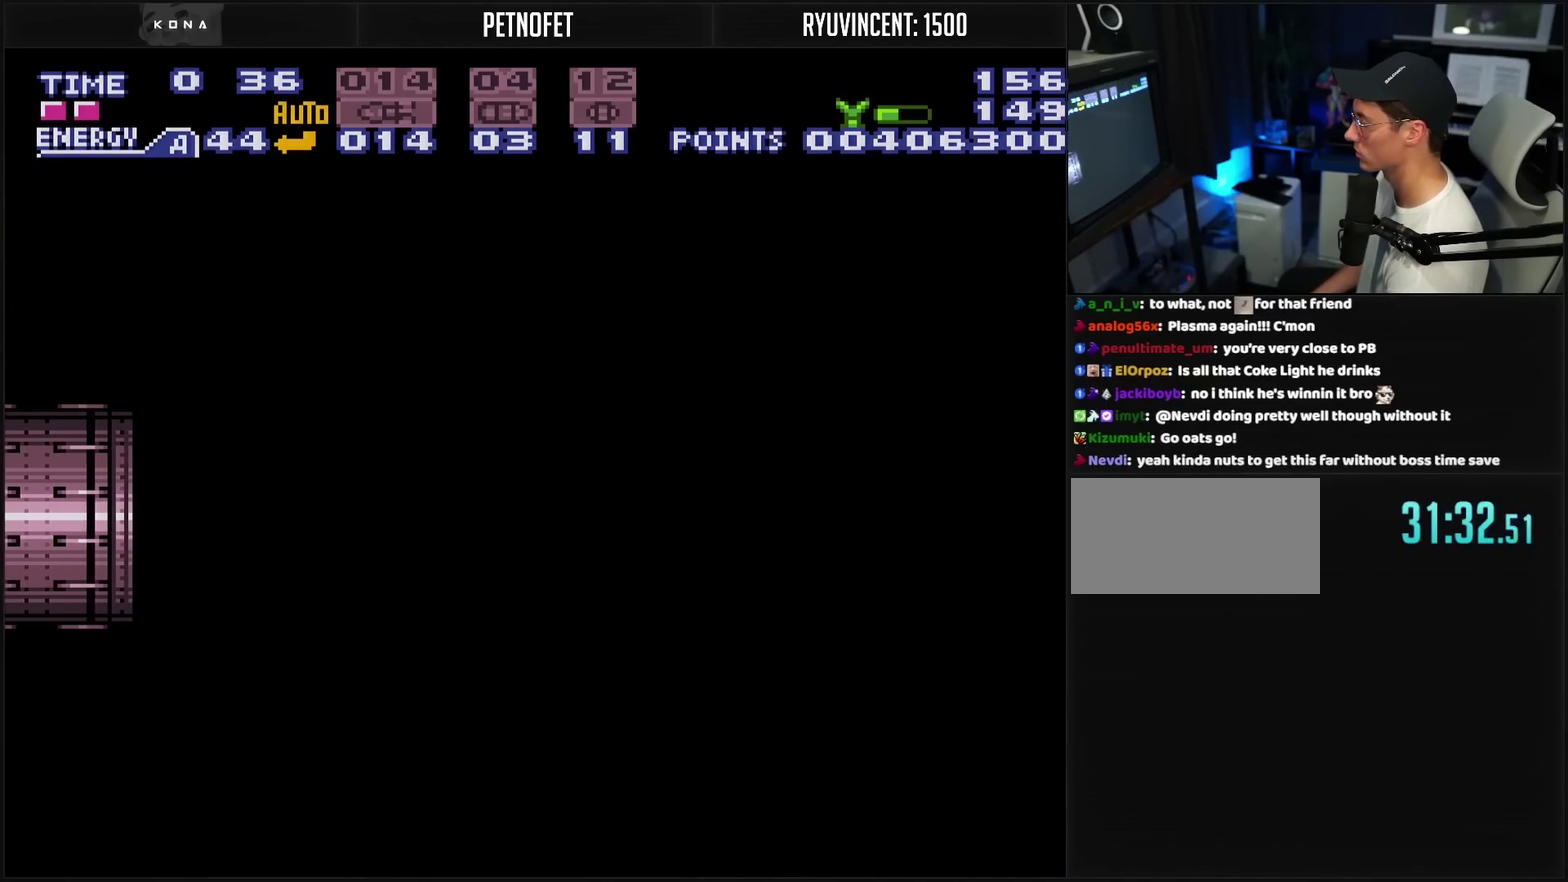
{"buttons": ["CROSS", "L1"], "events": [[217, "L1", "down"], [267, "R1", "down"], [367, "R1", "up"]]}
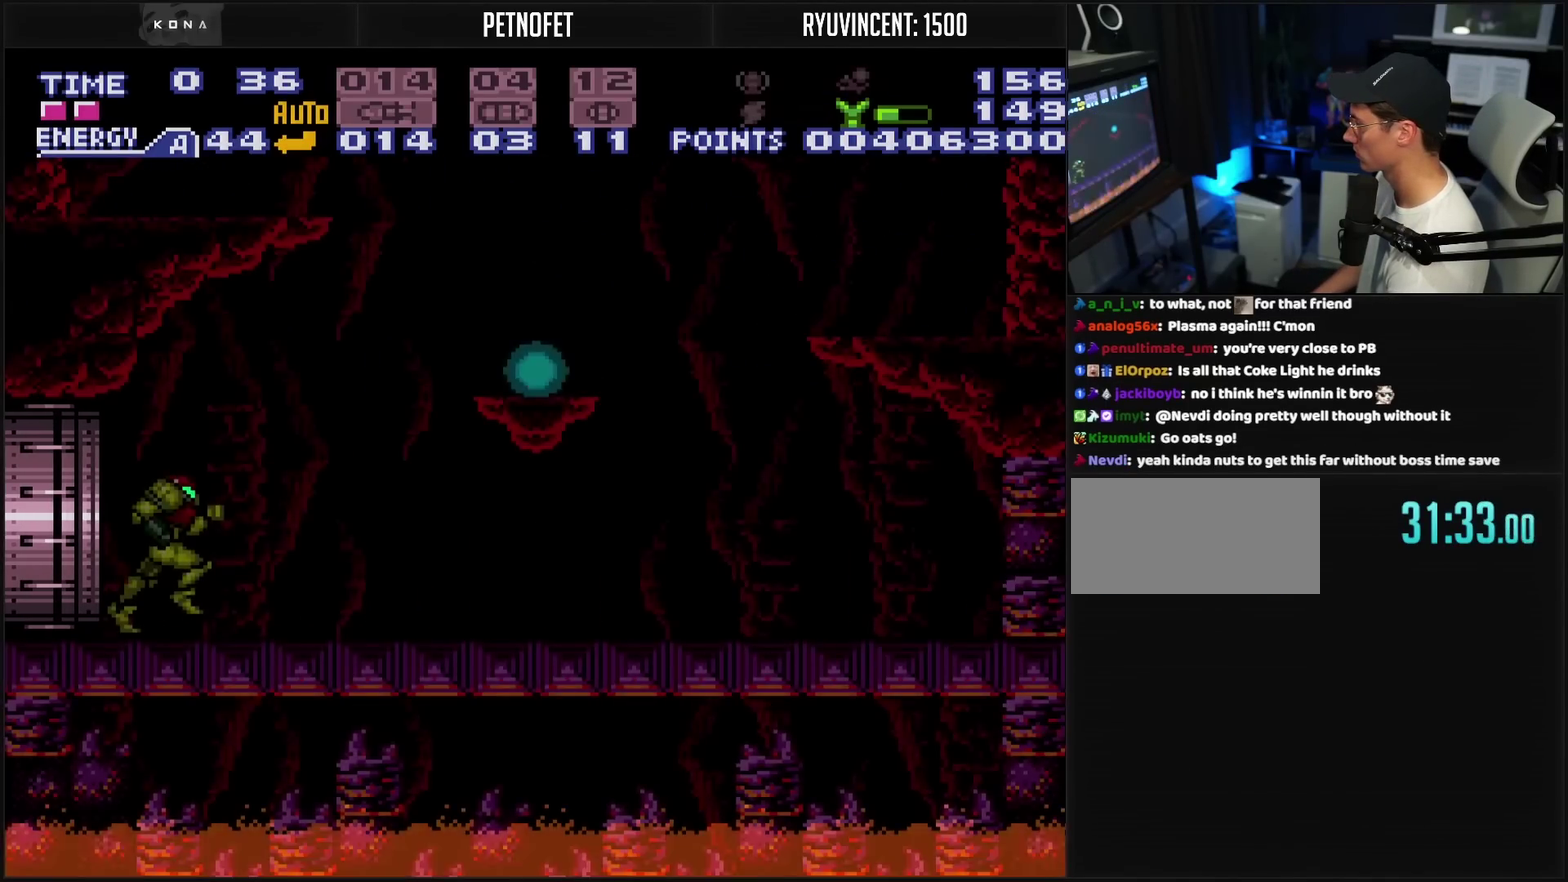
{"buttons": ["CROSS", "CIRCLE", "TRIANGLE"], "events": [[367, "L1", "up"], [400, "CIRCLE", "down"], [433, "TRIANGLE", "down"]]}
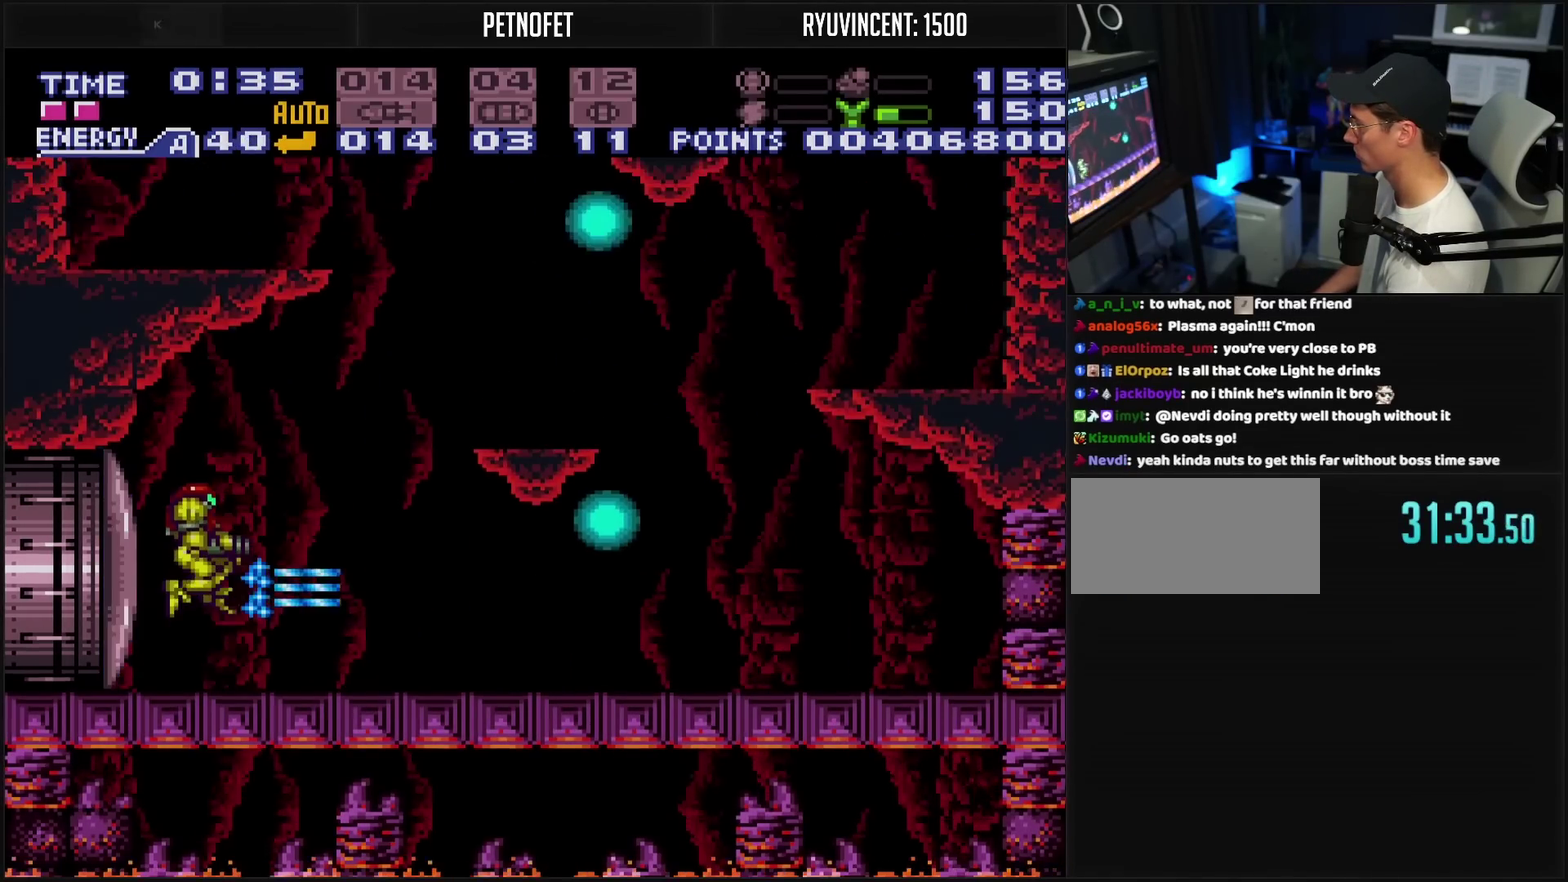
{"buttons": ["CROSS", "DPAD_RIGHT"], "events": [[183, "CIRCLE", "up"], [217, "TRIANGLE", "up"], [450, "DPAD_RIGHT", "down"]]}
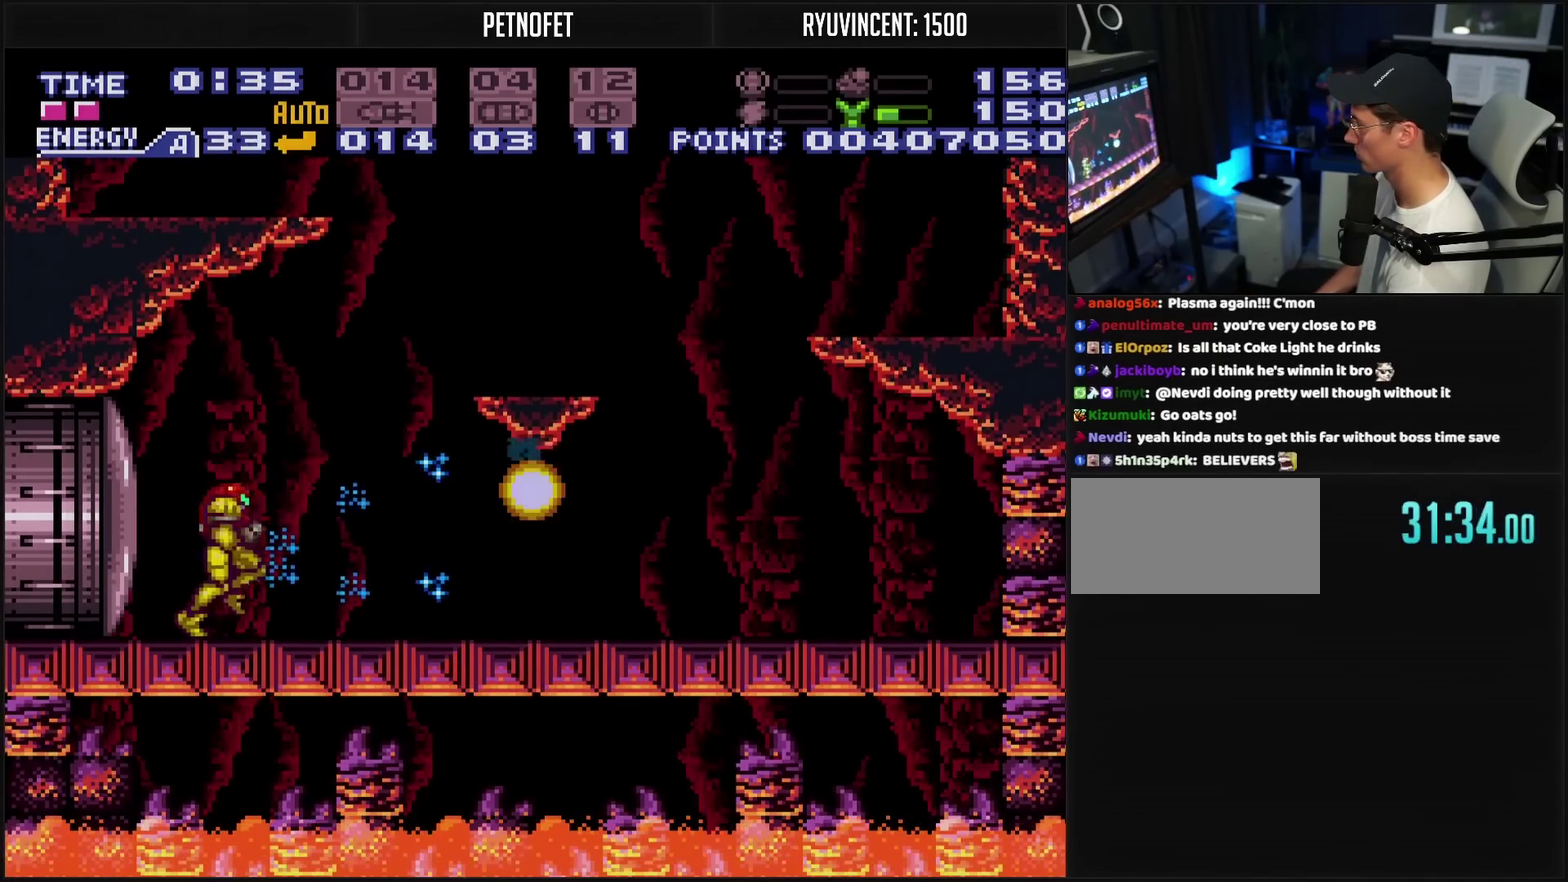
{"buttons": ["CROSS", "DPAD_DOWN"], "events": [[83, "TRIANGLE", "down"], [133, "TRIANGLE", "up"], [383, "CIRCLE", "down"], [433, "CIRCLE", "up"], [433, "CROSS", "up"], [483, "DPAD_DOWN", "down"], [500, "CROSS", "down"], [500, "DPAD_RIGHT", "up"]]}
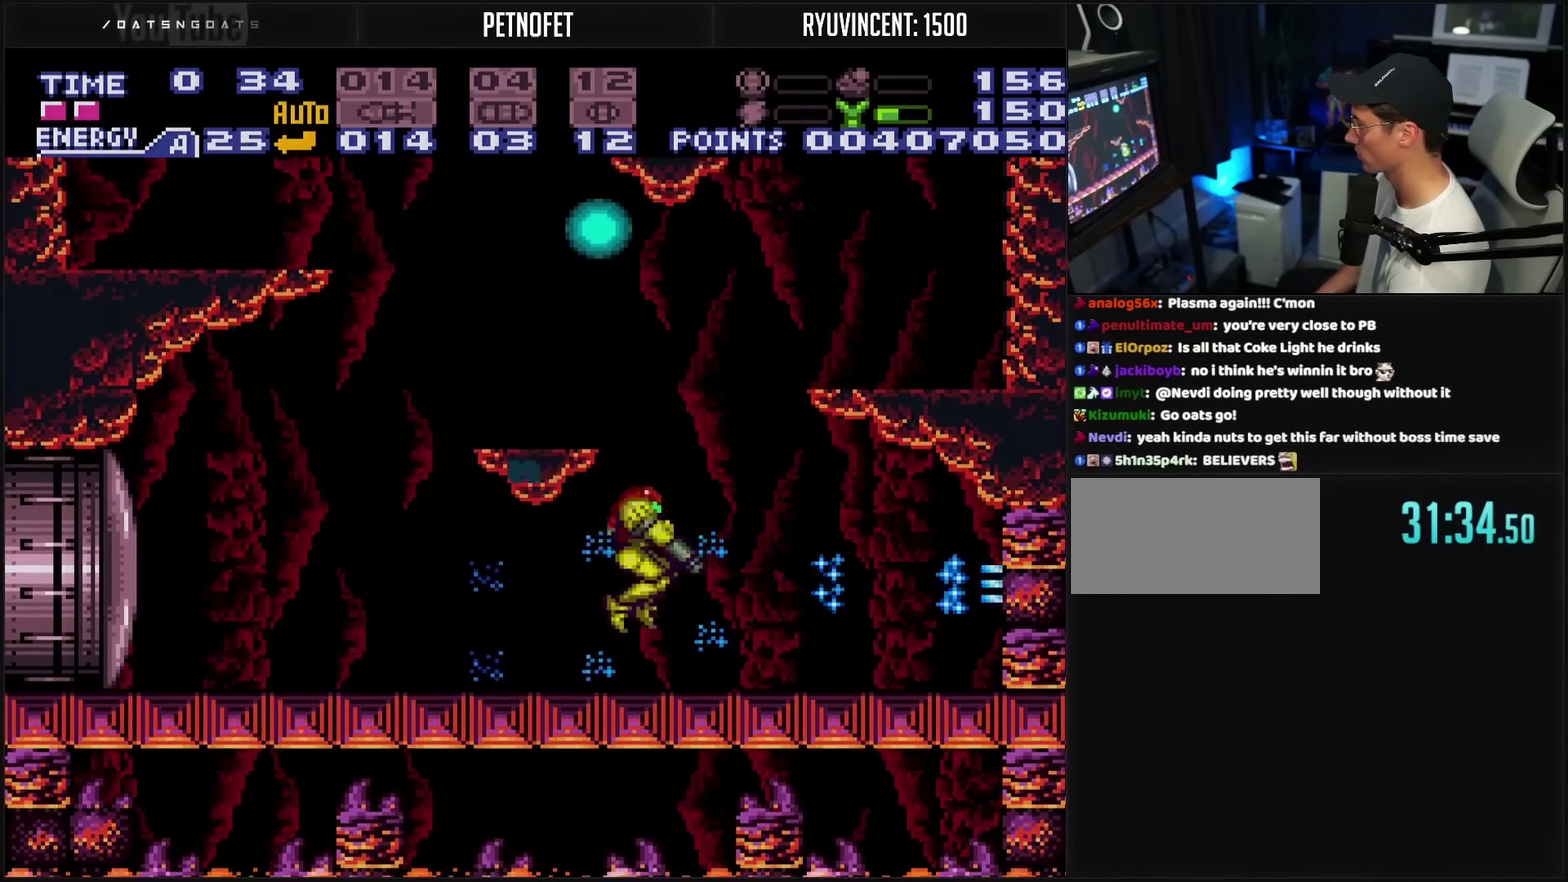
{"buttons": [], "events": [[17, "CIRCLE", "down"], [117, "CIRCLE", "up"], [117, "CROSS", "up"], [217, "DPAD_DOWN", "up"], [217, "DPAD_LEFT", "down"], [217, "SQUARE", "down"], [267, "SQUARE", "up"], [433, "DPAD_LEFT", "up"]]}
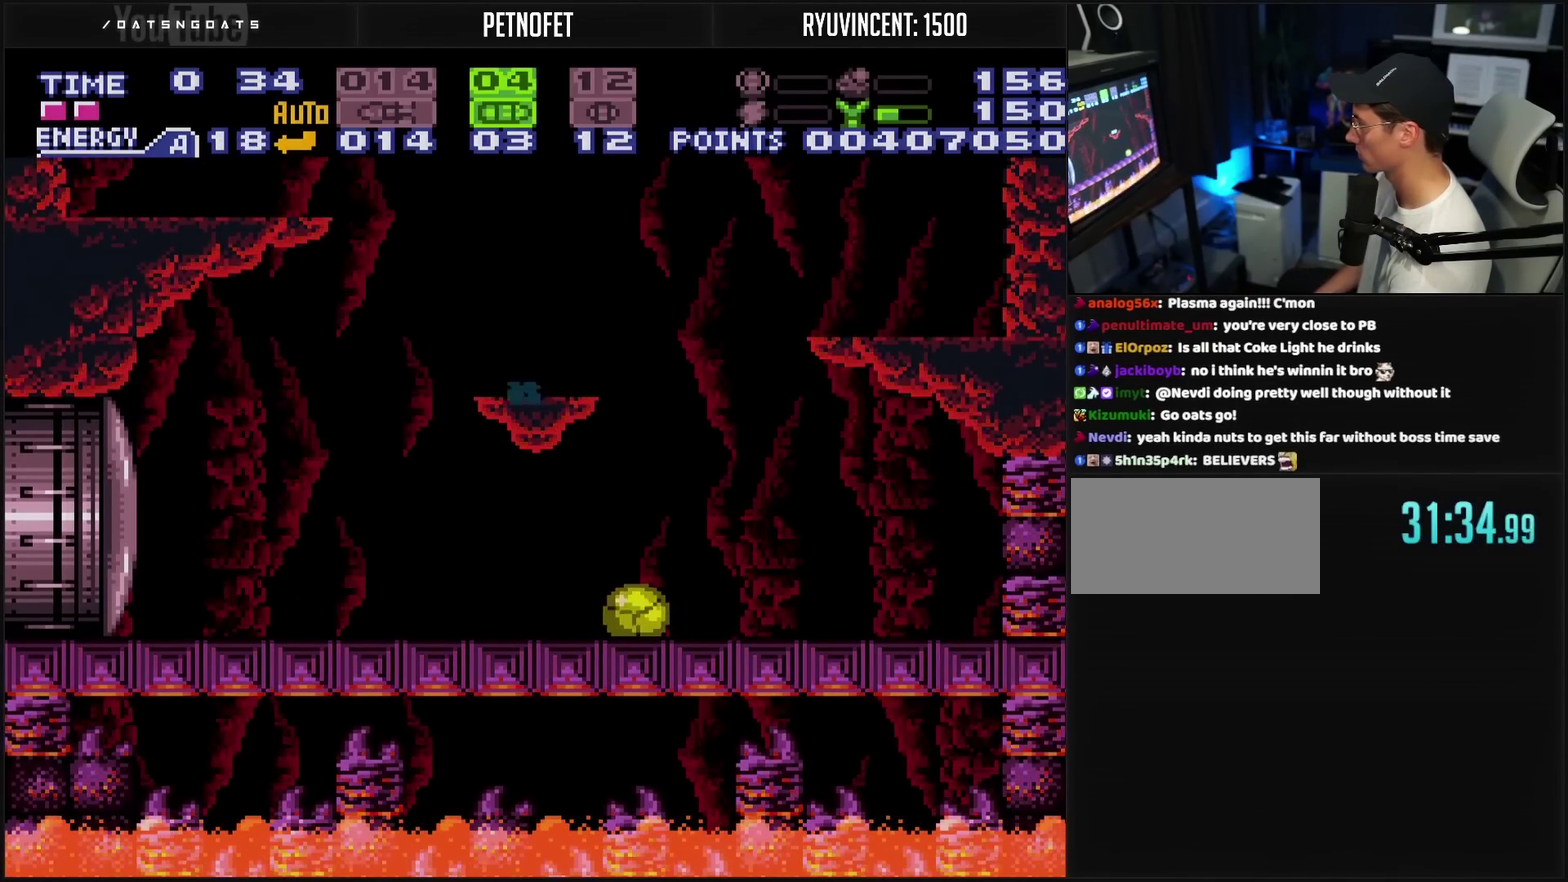
{"buttons": ["CROSS", "DPAD_RIGHT"], "events": [[33, "SQUARE", "down"], [150, "DPAD_RIGHT", "down"], [150, "SQUARE", "up"], [150, "TRIANGLE", "down"], [217, "TRIANGLE", "up"], [333, "CROSS", "down"]]}
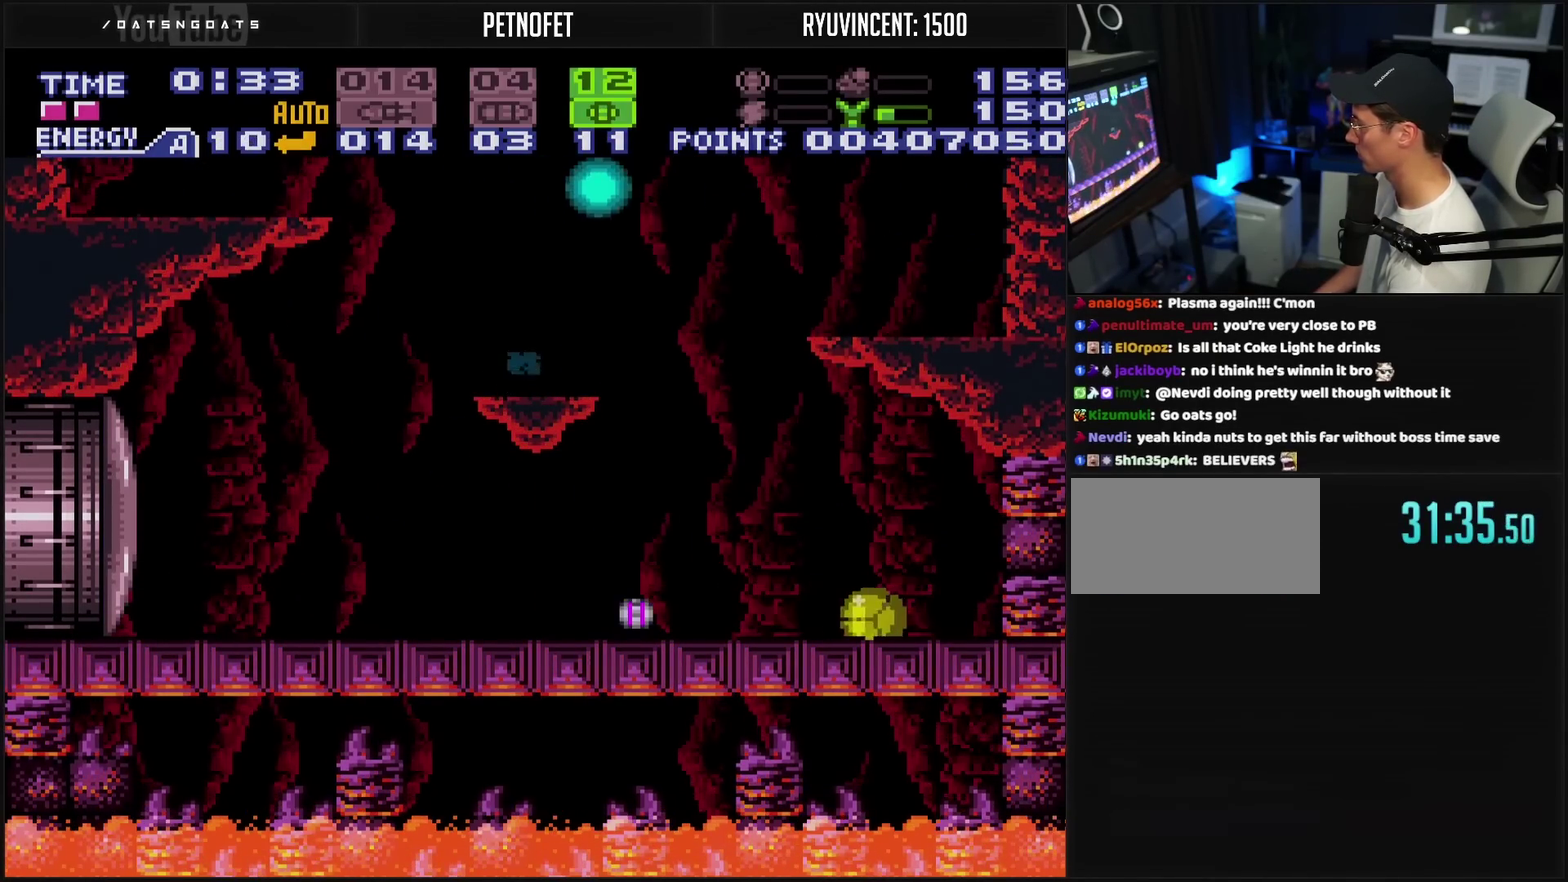
{"buttons": ["CROSS"], "events": [[50, "DPAD_RIGHT", "up"], [267, "DPAD_RIGHT", "down"], [467, "DPAD_RIGHT", "up"]]}
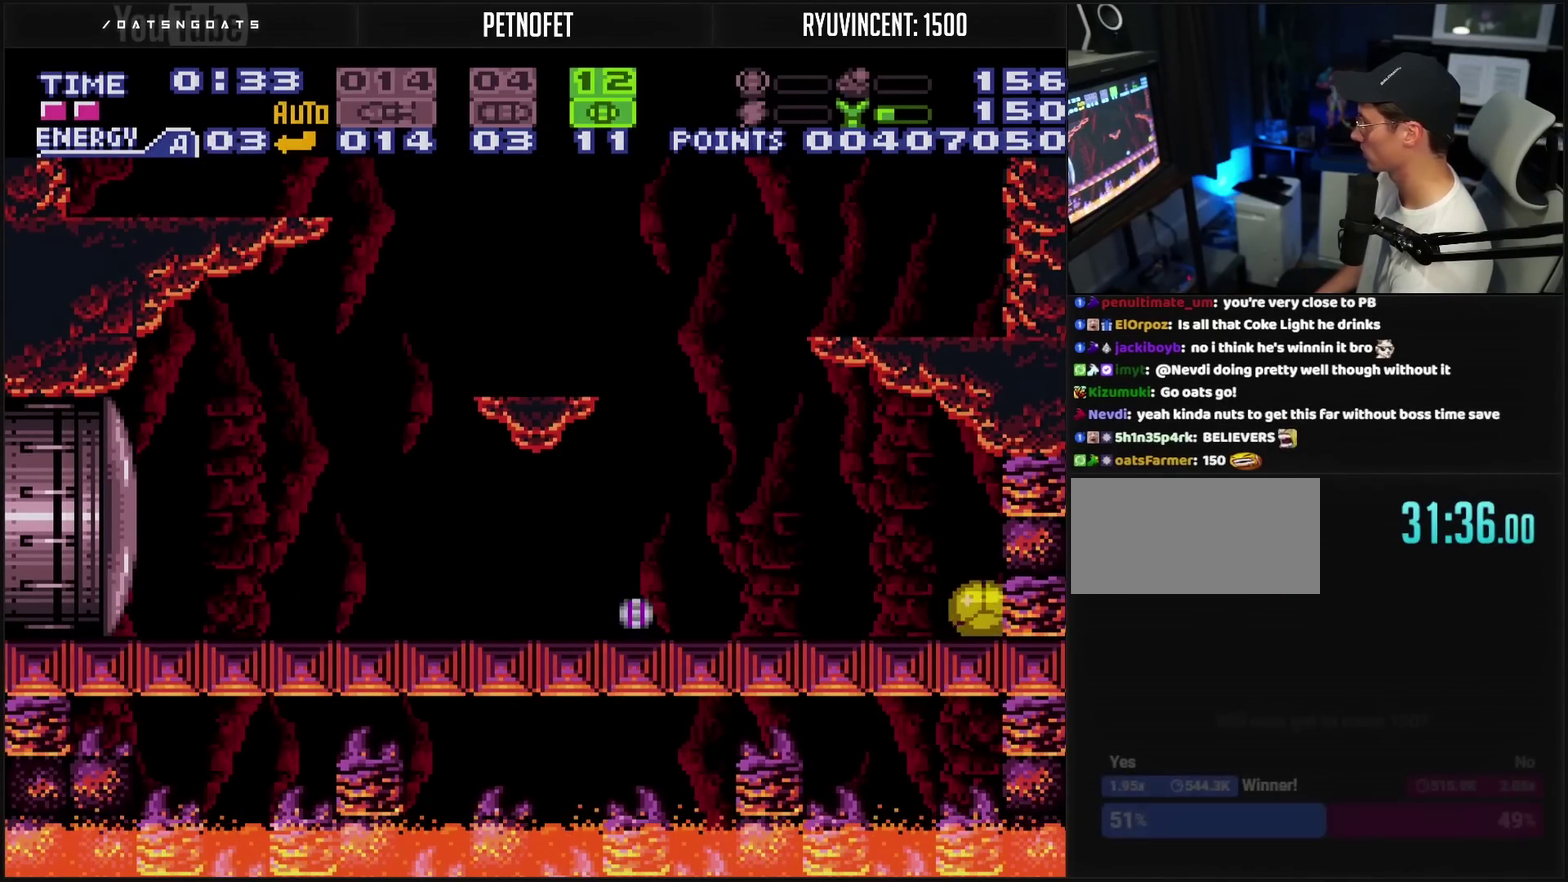
{"buttons": ["CROSS"], "events": [[150, "SELECT", "down"], [267, "SELECT", "up"]]}
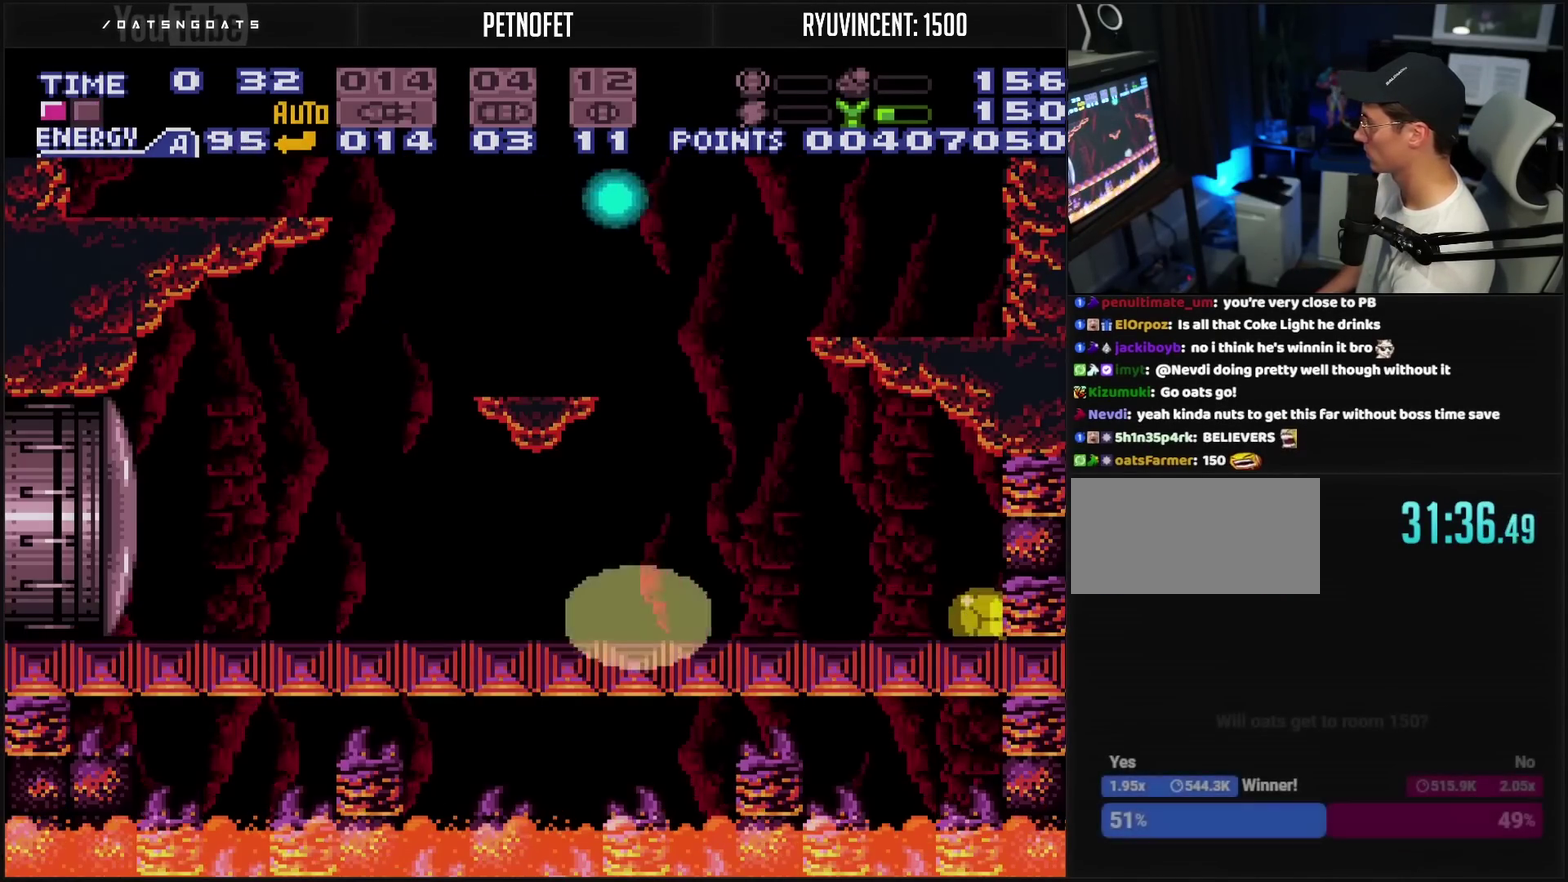
{"buttons": ["CROSS"], "events": []}
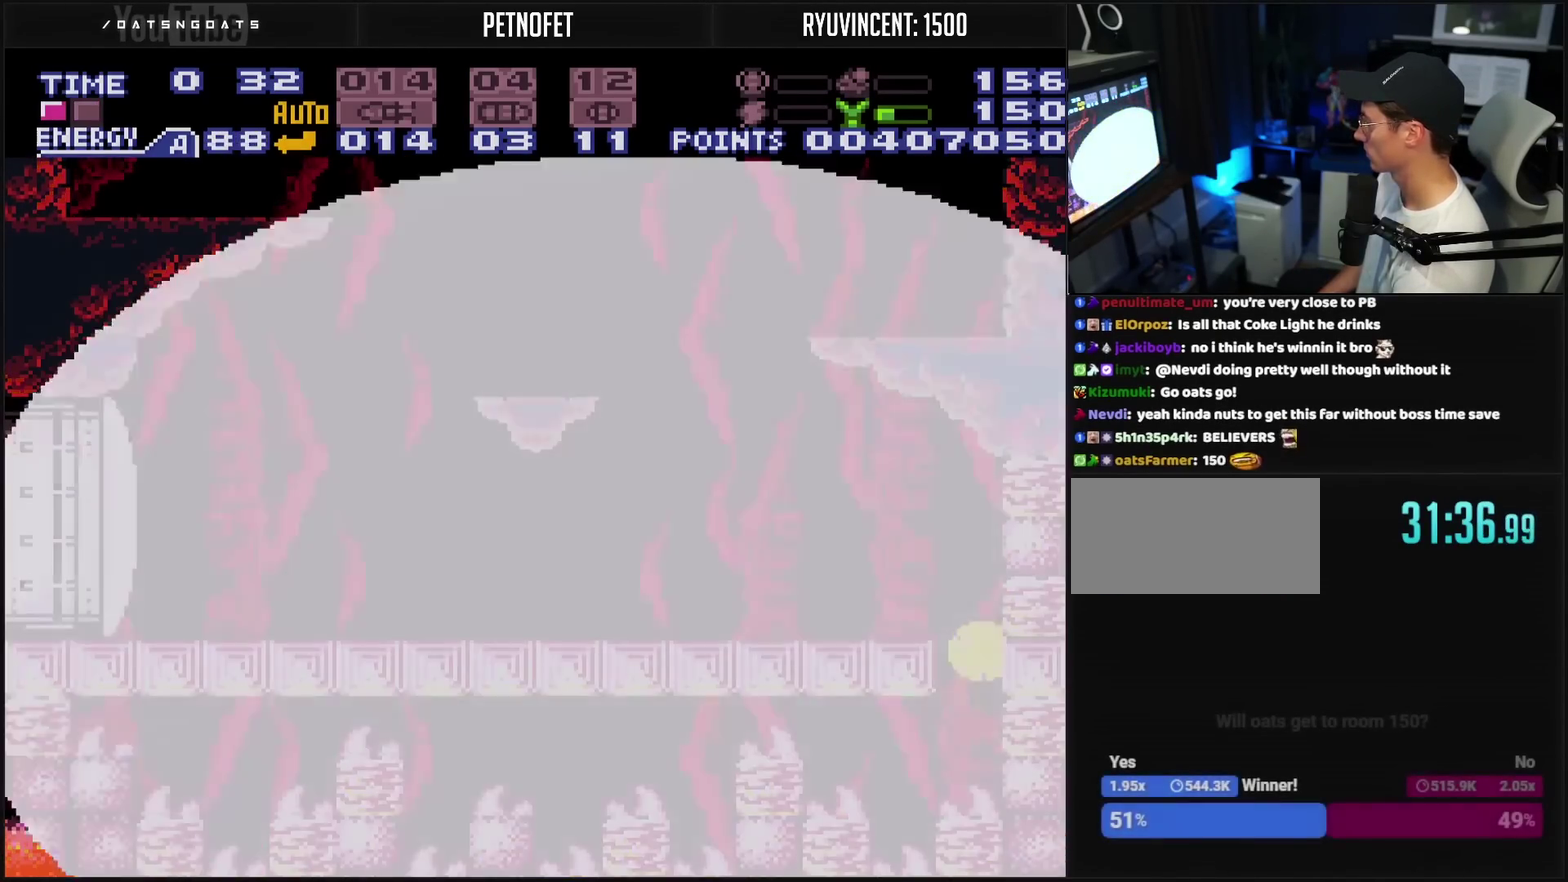
{"buttons": ["CROSS", "CIRCLE", "DPAD_LEFT"], "events": [[183, "DPAD_LEFT", "down"], [233, "DPAD_UP", "down"], [333, "DPAD_LEFT", "up"], [333, "DPAD_UP", "up"], [433, "DPAD_LEFT", "down"], [483, "CIRCLE", "down"]]}